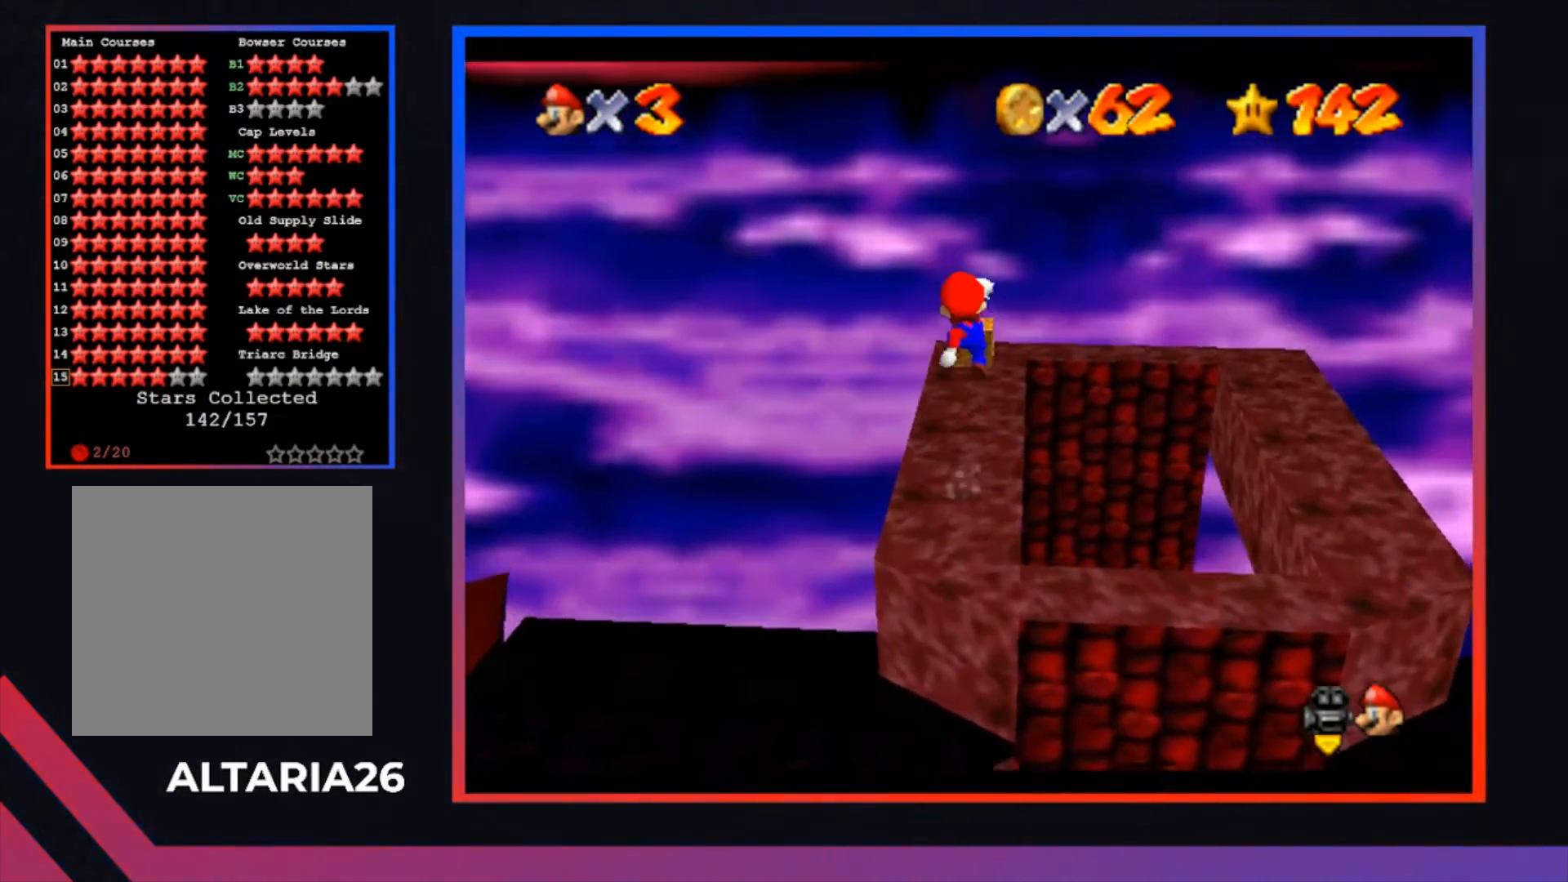
Gameplay with a controller (Xbox layout); each line is a JSON object with the inputs held at the frame after it. "events" lists button and stick changes between this image and that frame as [ms after this image, input, new state], when the widget could be followed in between.
{"buttons": [], "left_stick": "center", "right_stick": "center", "events": [[133, "left_stick", "up"], [333, "left_stick", "center"]]}
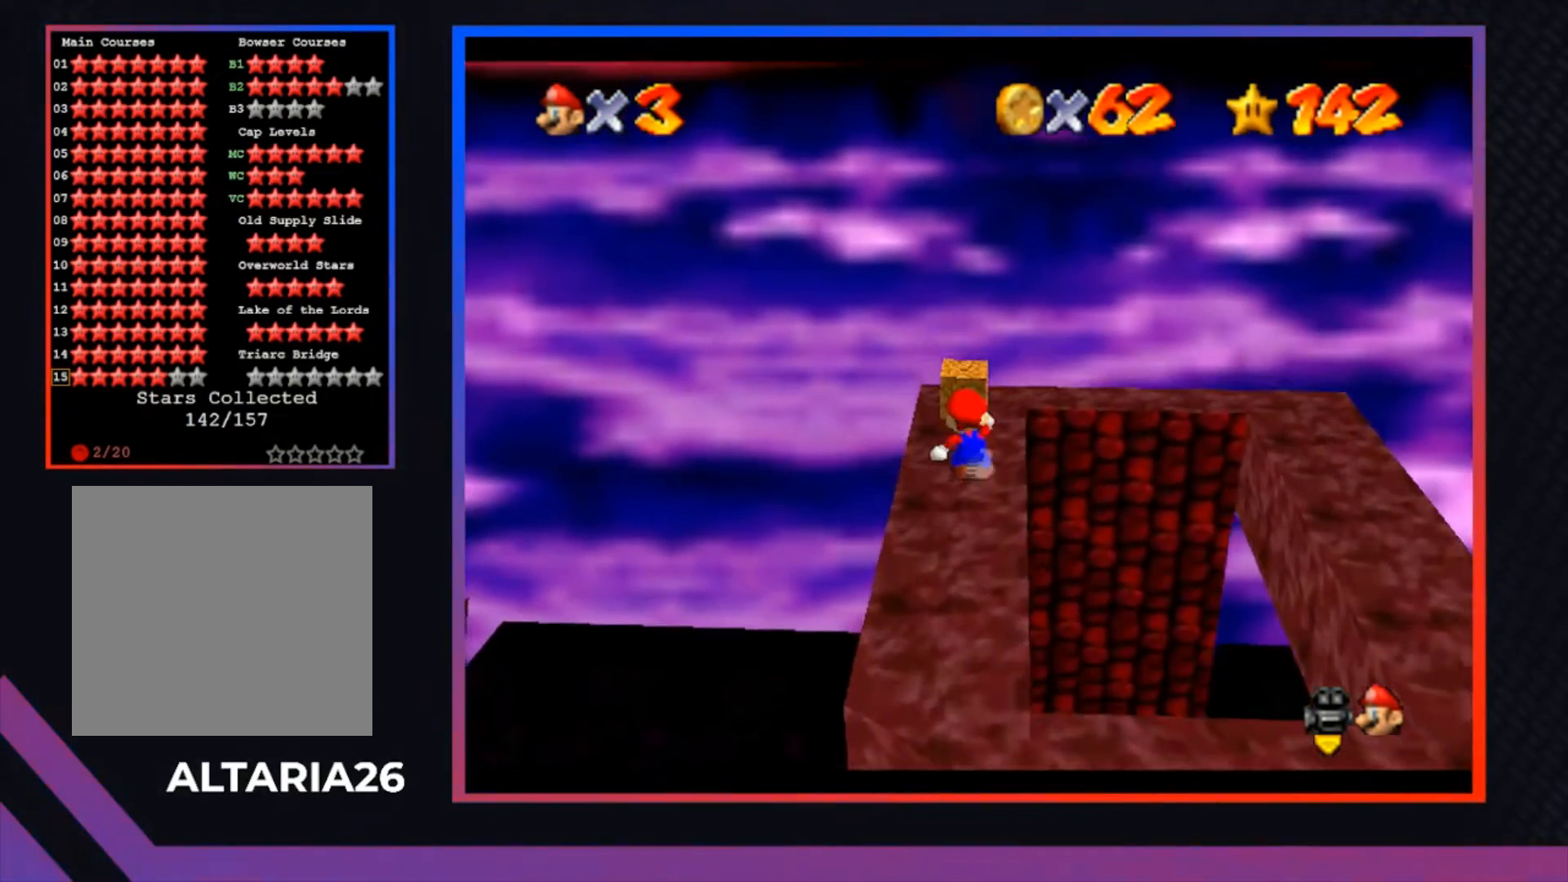
{"buttons": ["X"], "left_stick": "center", "right_stick": "center", "events": [[133, "left_stick", "up"], [367, "left_stick", "center"], [433, "X", "down"]]}
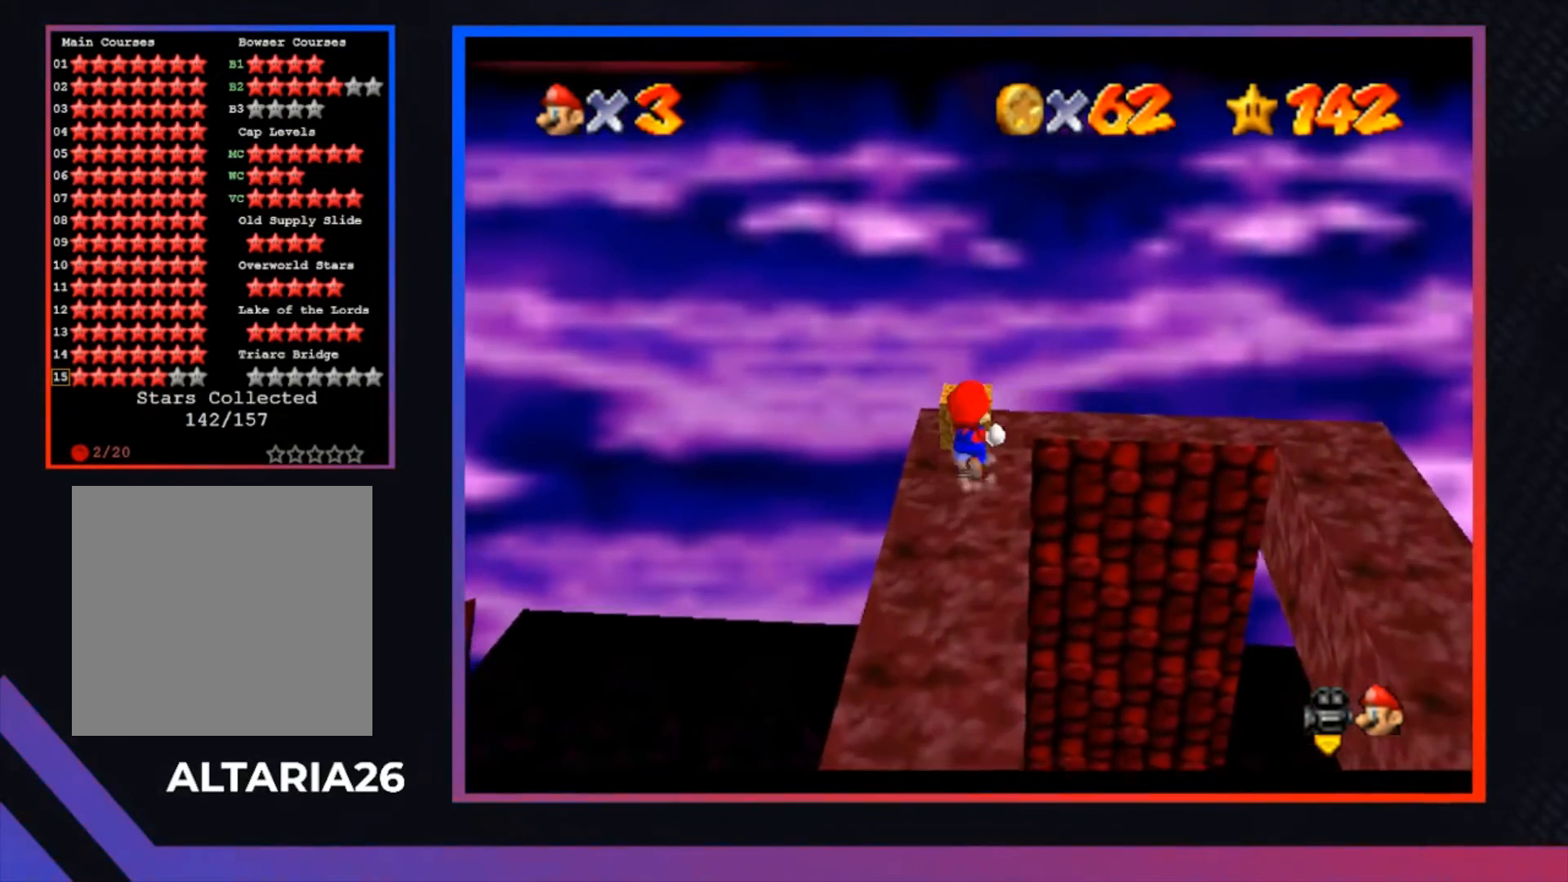
{"buttons": [], "left_stick": "center", "right_stick": "center", "events": [[67, "X", "up"]]}
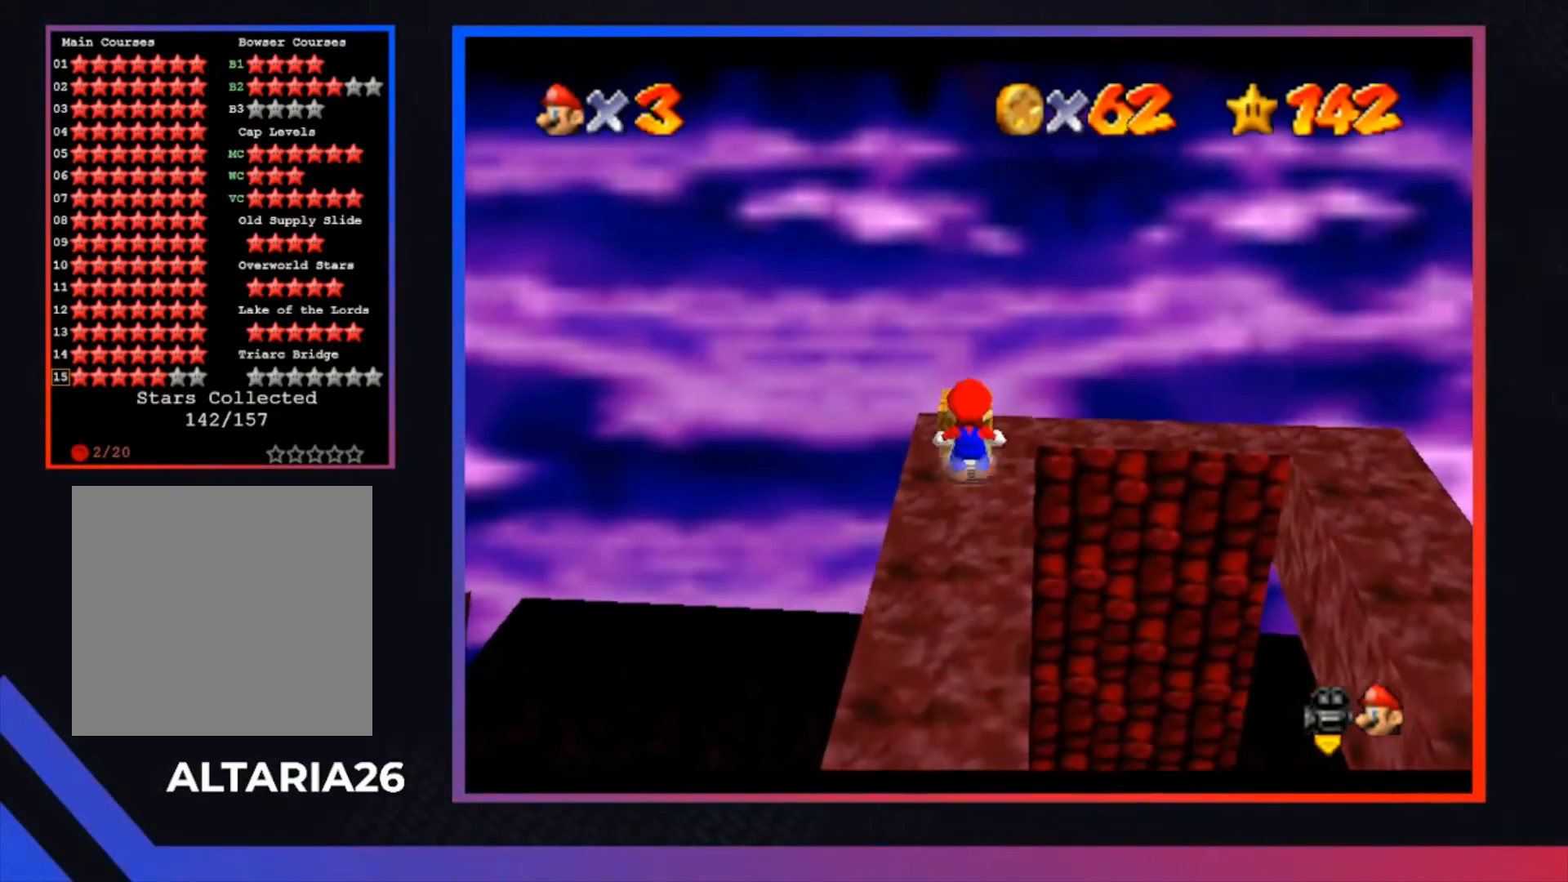
{"buttons": [], "left_stick": "center", "right_stick": "center", "events": [[133, "X", "down"], [267, "X", "up"]]}
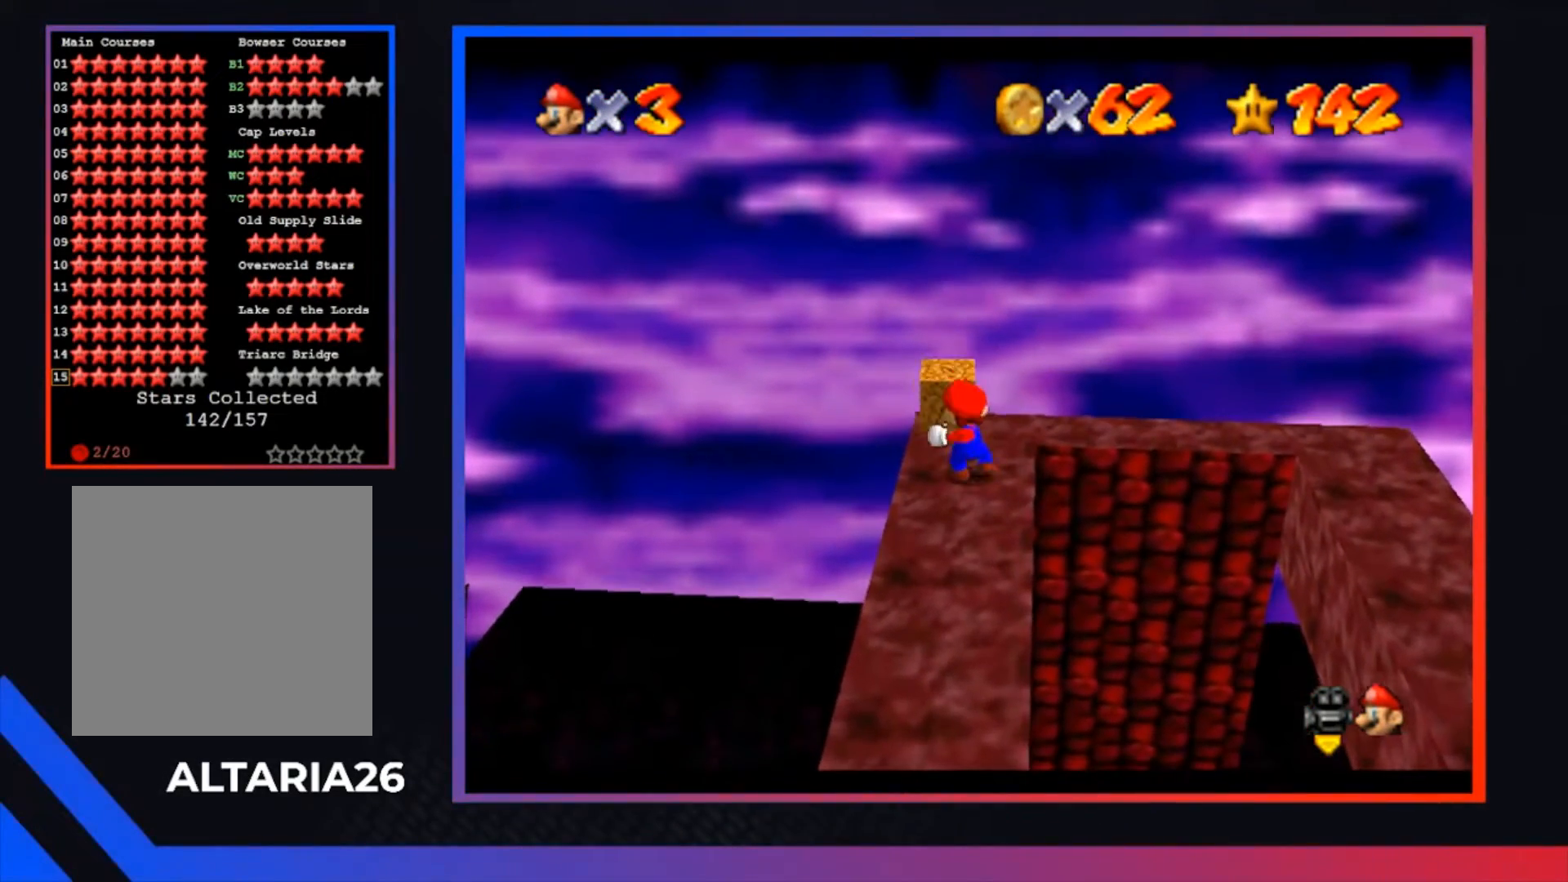
{"buttons": ["A"], "left_stick": "down", "right_stick": "center", "events": [[333, "A", "down"], [467, "left_stick", "down"]]}
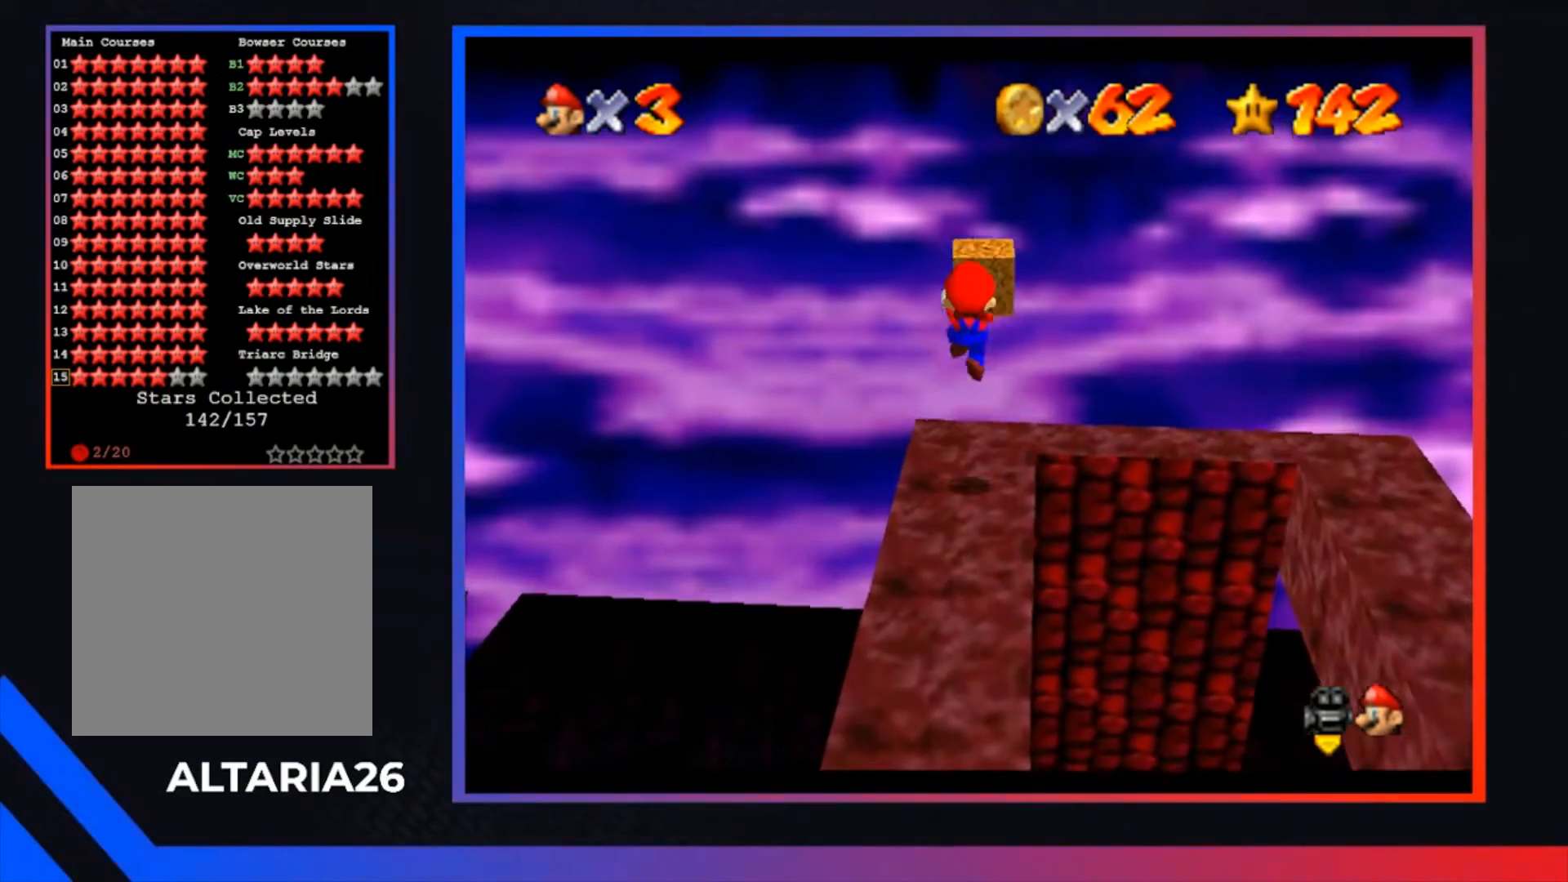
{"buttons": [], "left_stick": "center", "right_stick": "center", "events": [[467, "A", "up"], [500, "left_stick", "center"]]}
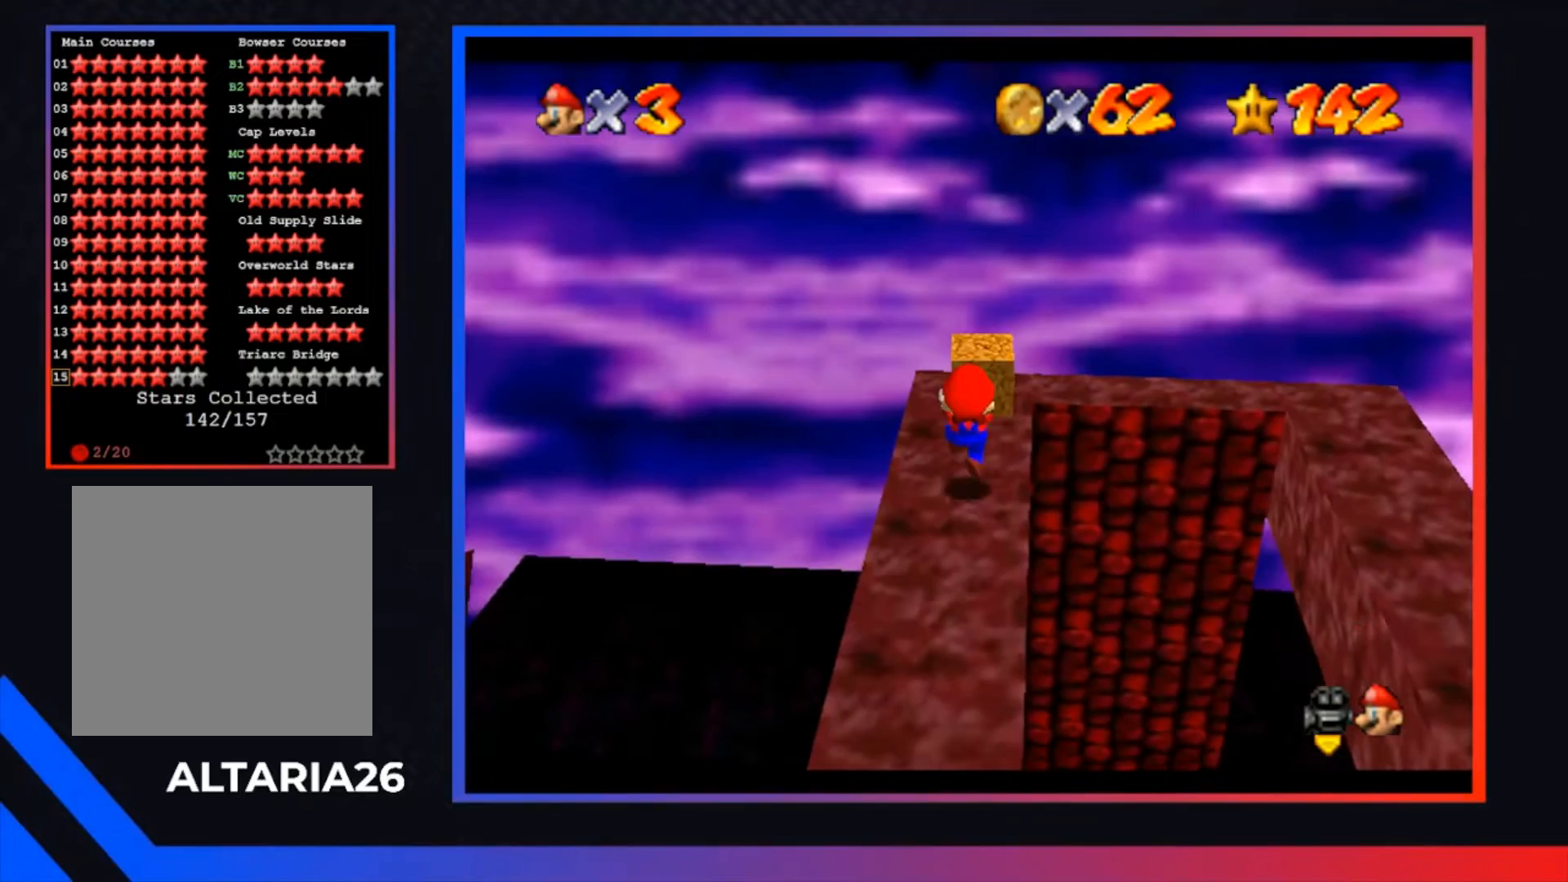
{"buttons": ["A"], "left_stick": "down", "right_stick": "center", "events": [[267, "A", "down"], [400, "left_stick", "down"]]}
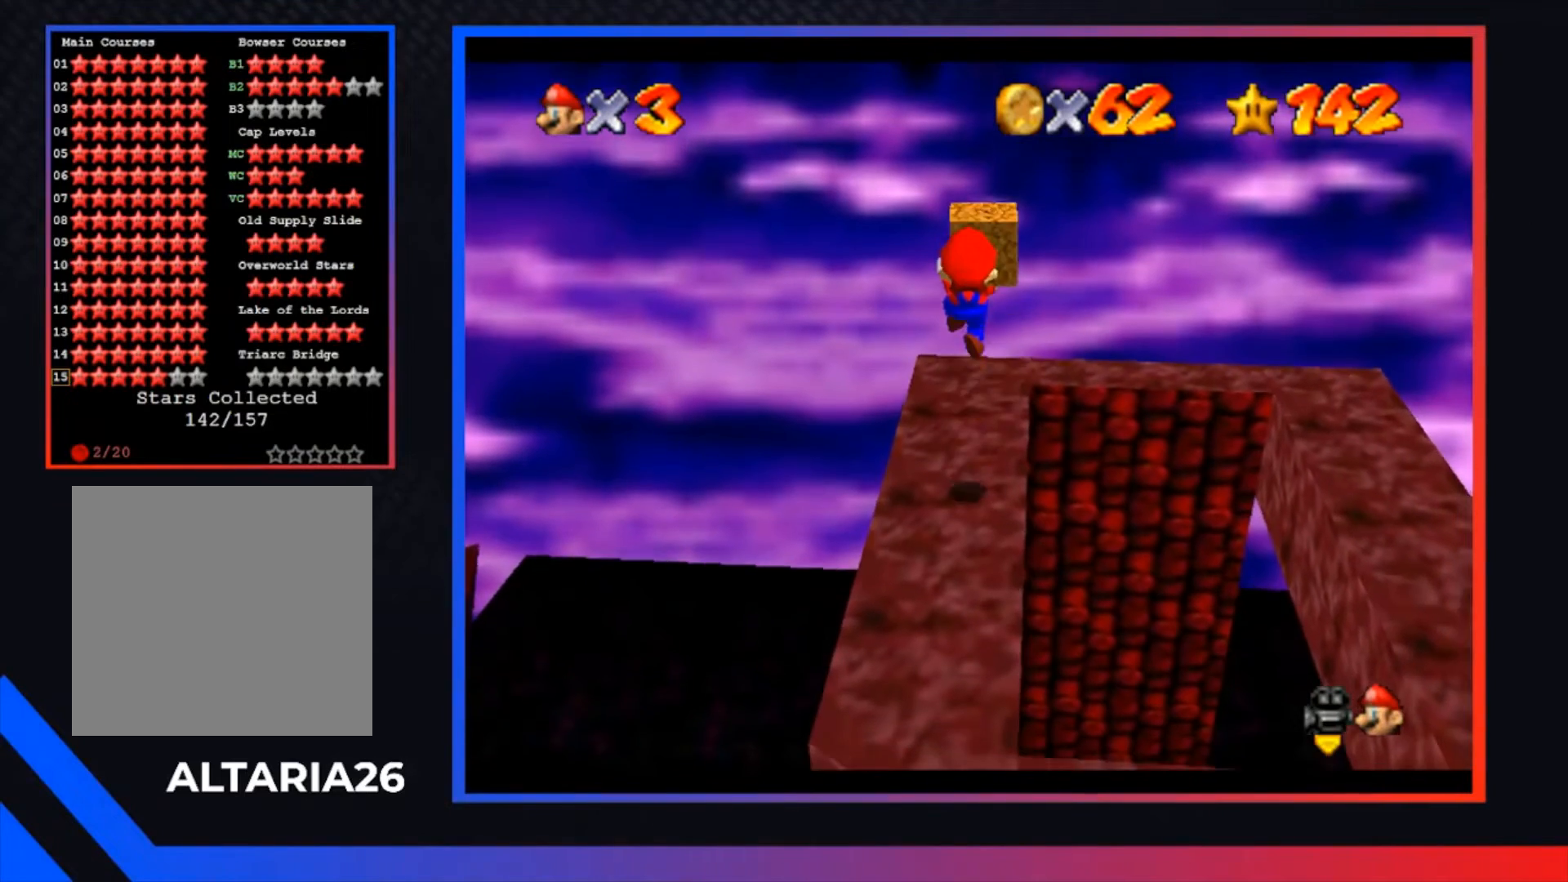
{"buttons": [], "left_stick": "center", "right_stick": "center", "events": [[433, "A", "up"], [467, "left_stick", "center"]]}
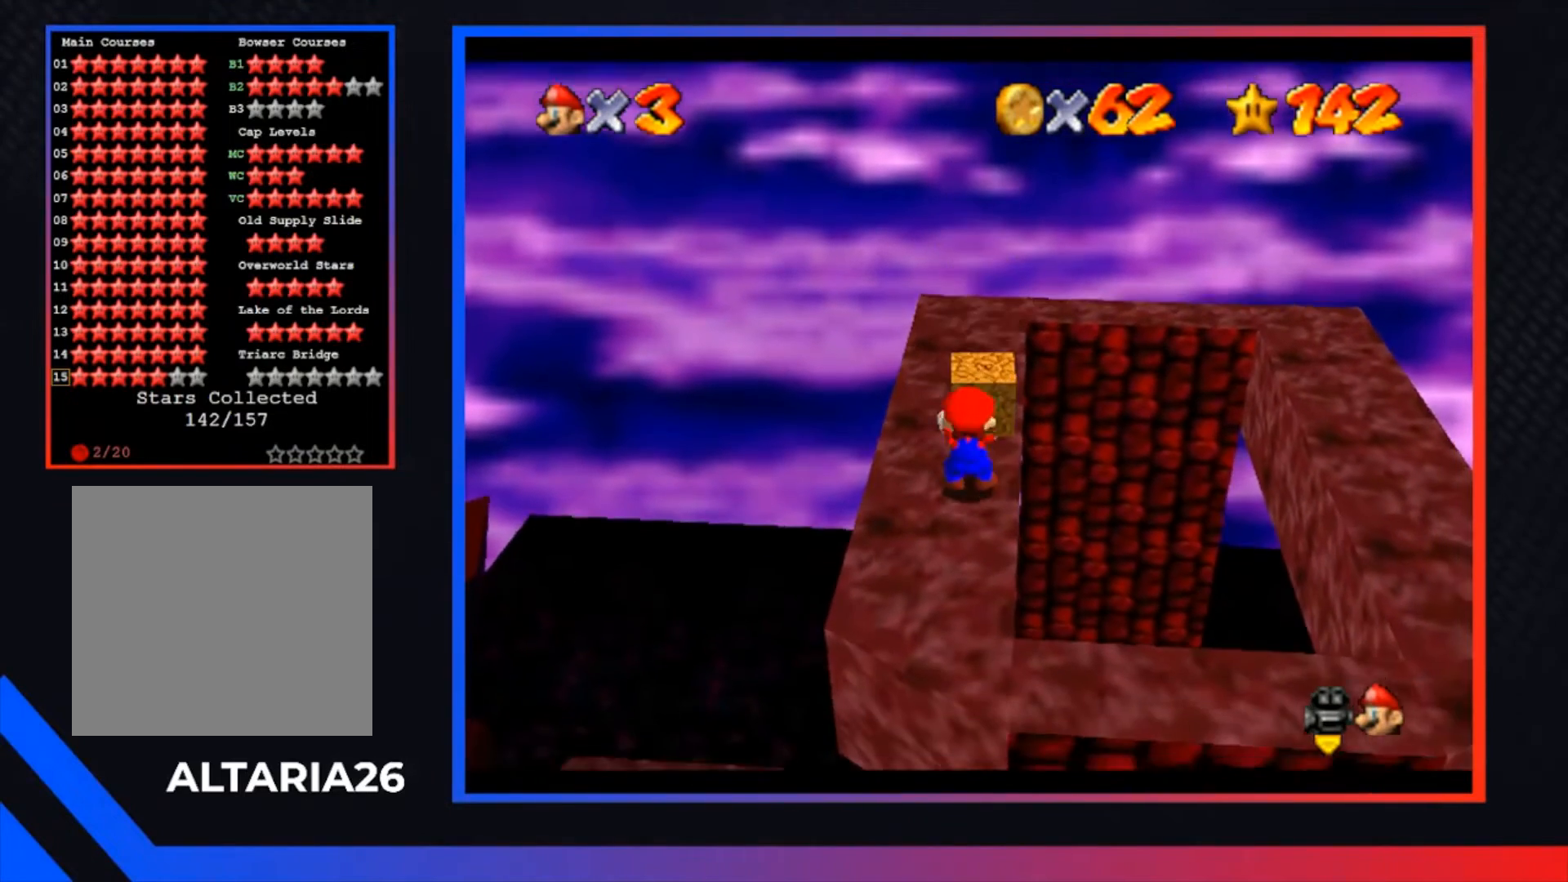
{"buttons": [], "left_stick": "down", "right_stick": "center", "events": [[200, "A", "down"], [333, "left_stick", "down"], [400, "A", "up"]]}
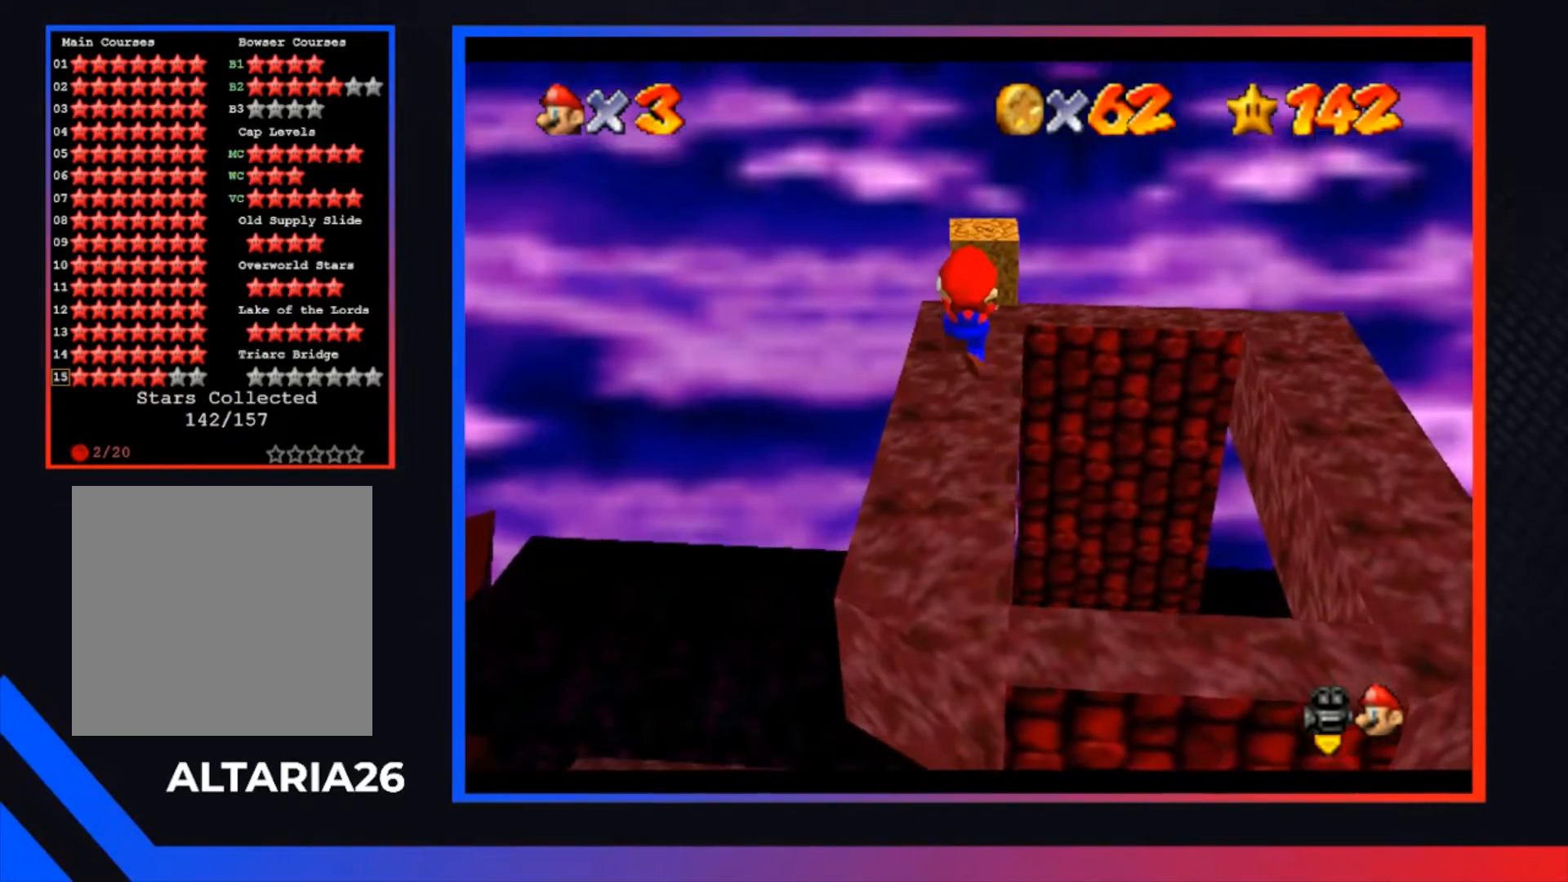
{"buttons": [], "left_stick": "center", "right_stick": "center", "events": [[333, "left_stick", "center"]]}
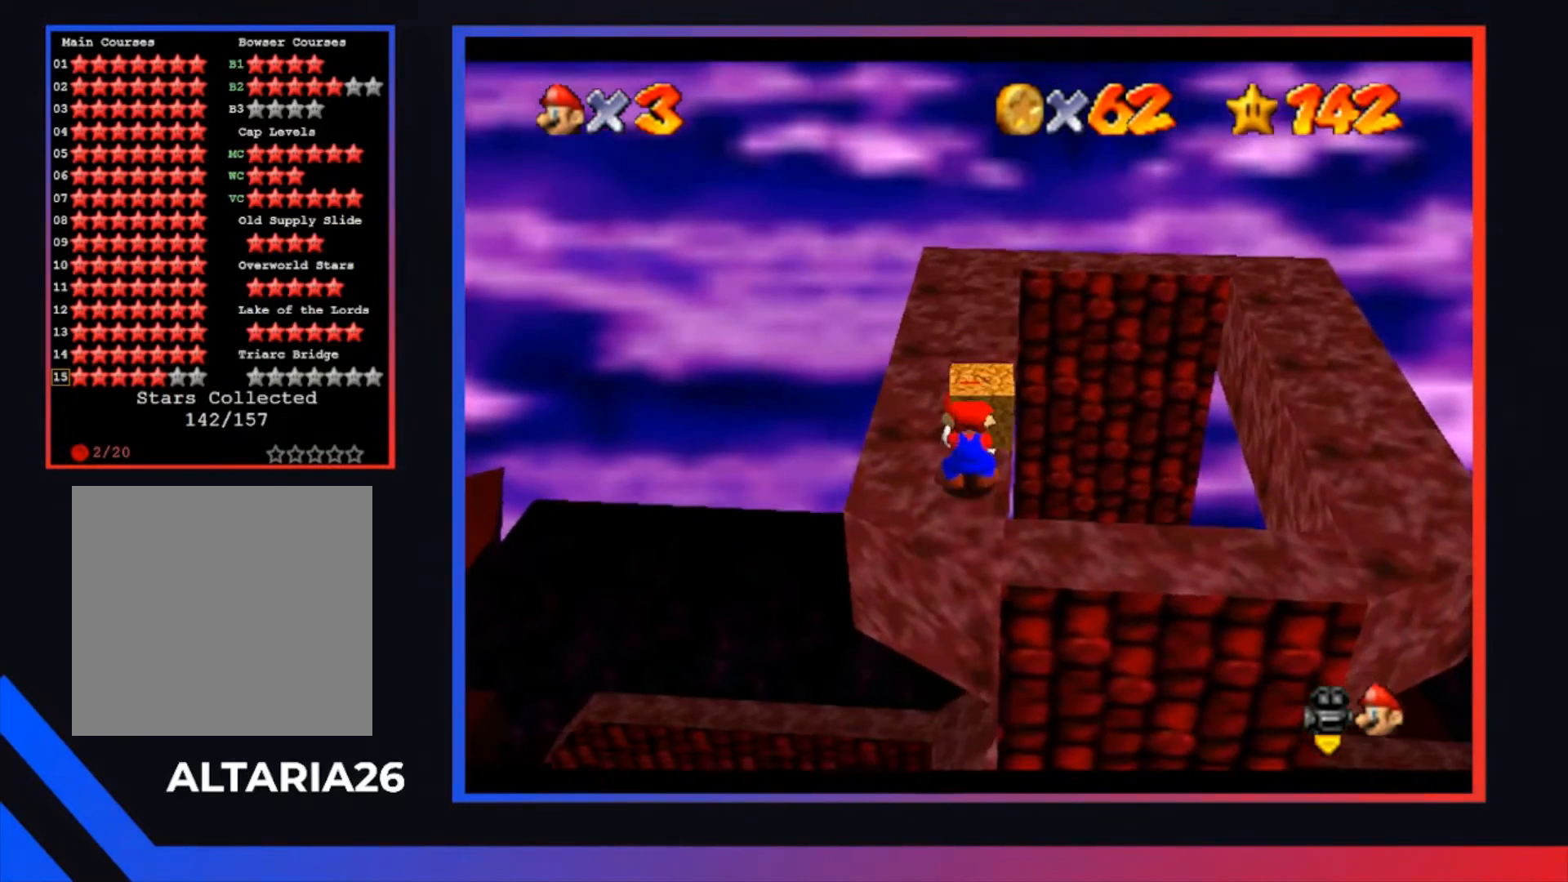
{"buttons": [], "left_stick": "down", "right_stick": "center", "events": [[67, "A", "down"], [233, "A", "up"], [267, "left_stick", "down"]]}
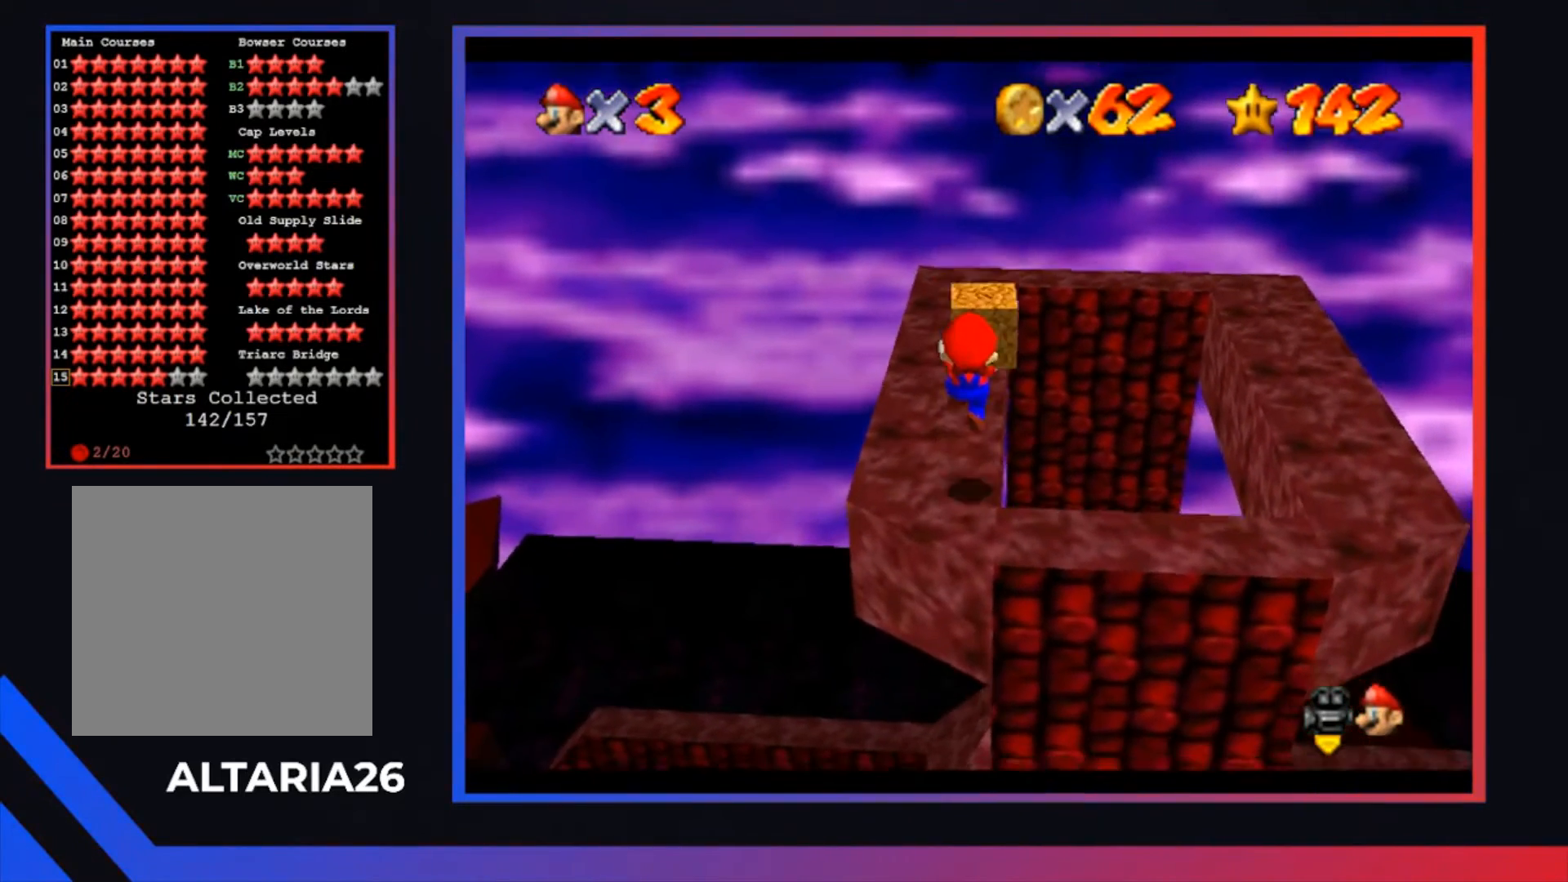
{"buttons": ["A"], "left_stick": "center", "right_stick": "center", "events": [[33, "left_stick", "center"], [433, "A", "down"]]}
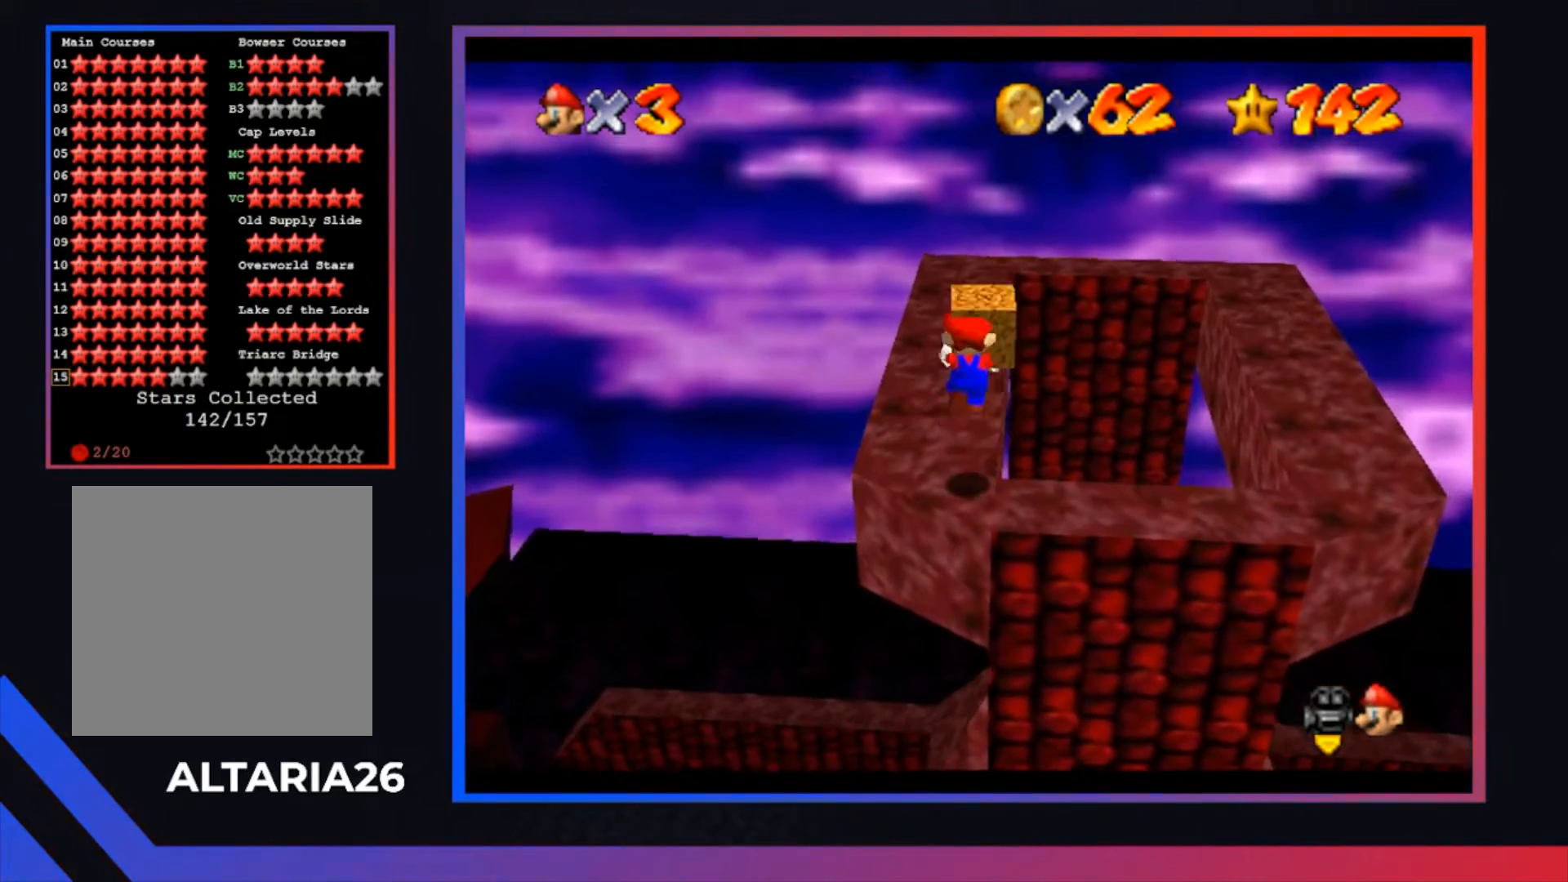
{"buttons": [], "left_stick": "center", "right_stick": "center", "events": [[67, "A", "up"], [100, "left_stick", "down-right"], [367, "left_stick", "center"]]}
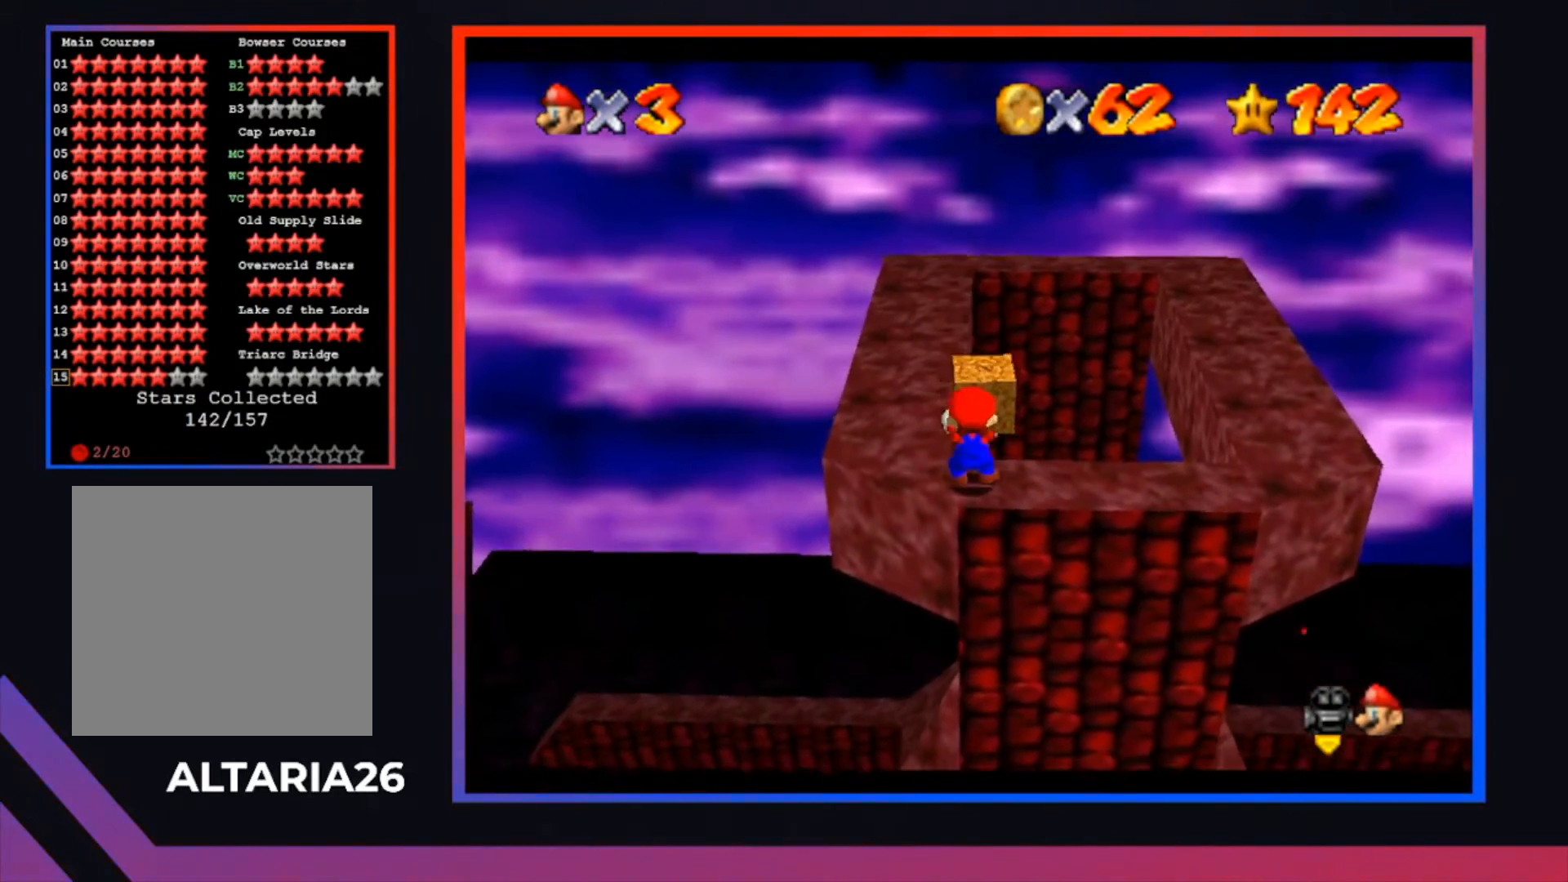
{"buttons": [], "left_stick": "right", "right_stick": "center", "events": [[233, "A", "down"], [333, "A", "up"], [333, "left_stick", "right"]]}
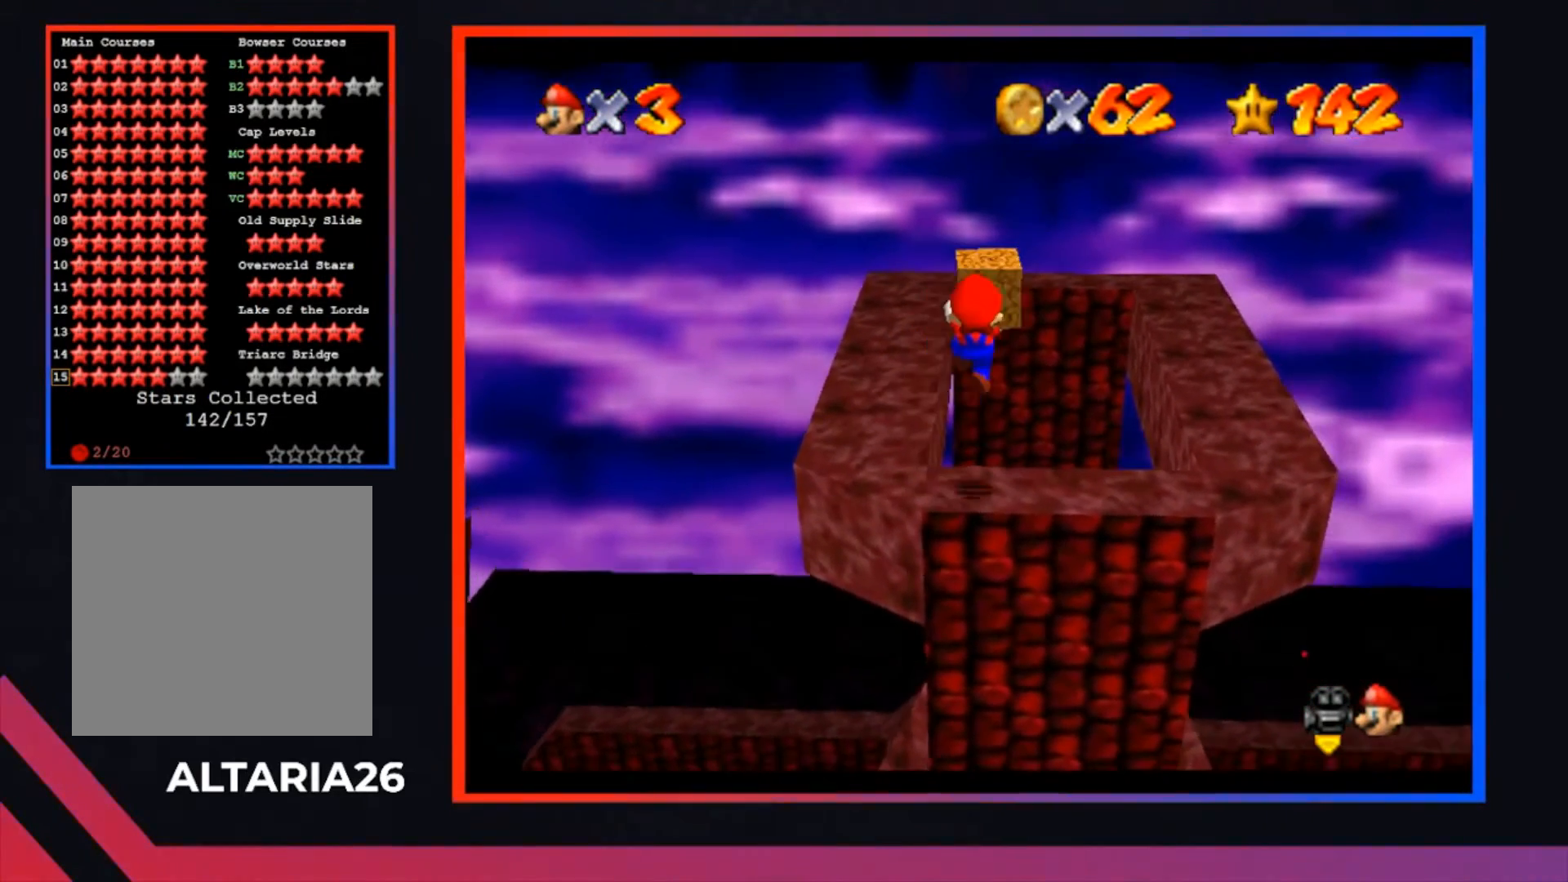
{"buttons": ["A"], "left_stick": "center", "right_stick": "center", "events": [[333, "left_stick", "center"], [400, "A", "down"]]}
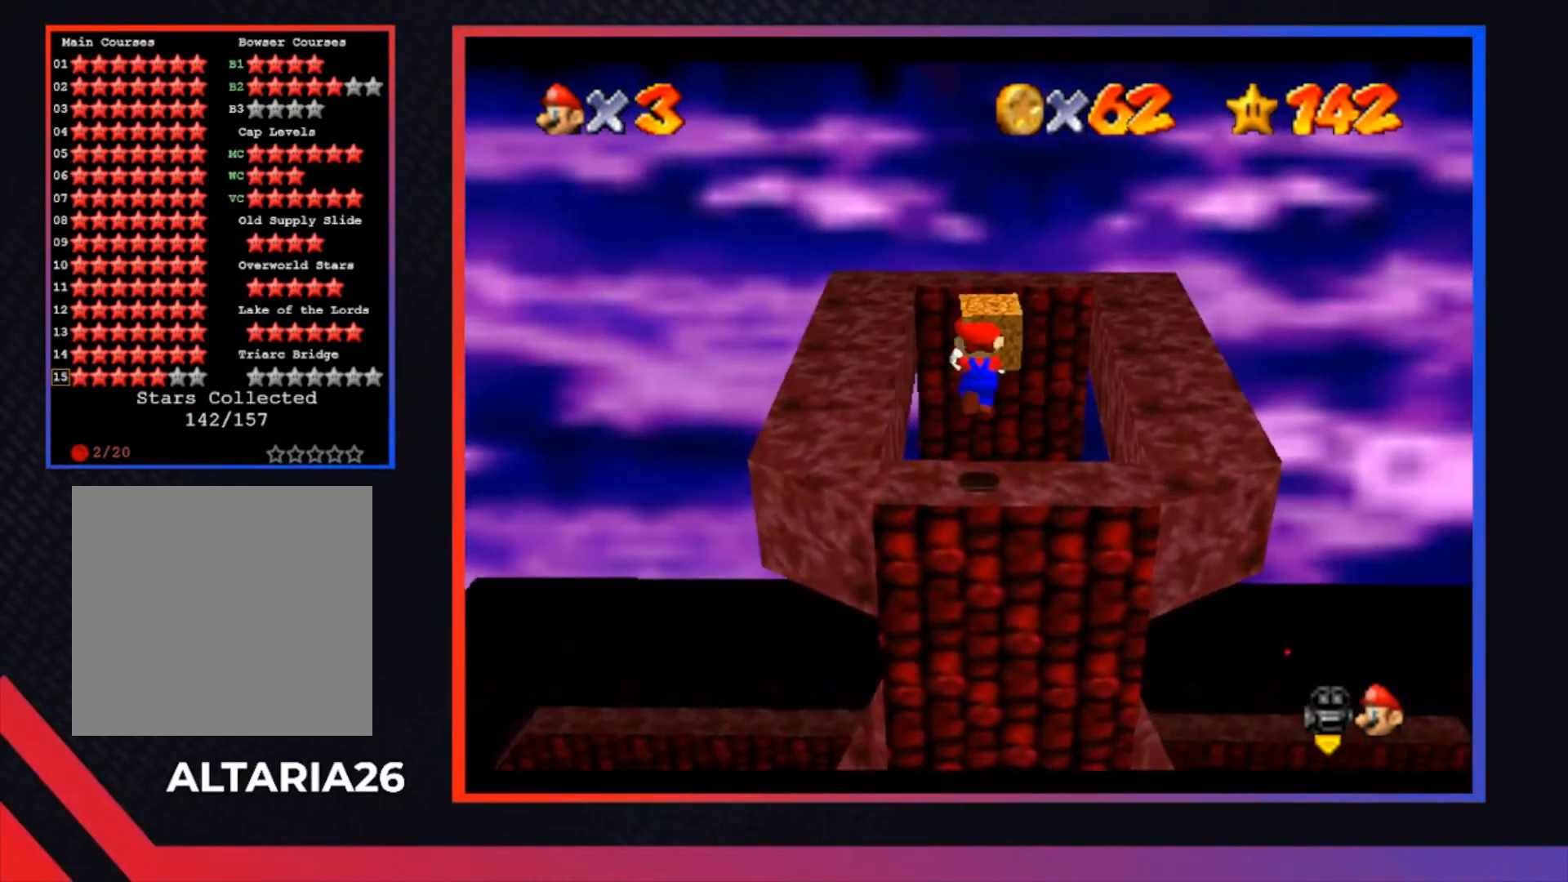
{"buttons": [], "left_stick": "center", "right_stick": "center", "events": [[33, "A", "up"], [233, "left_stick", "down-right"], [400, "left_stick", "center"]]}
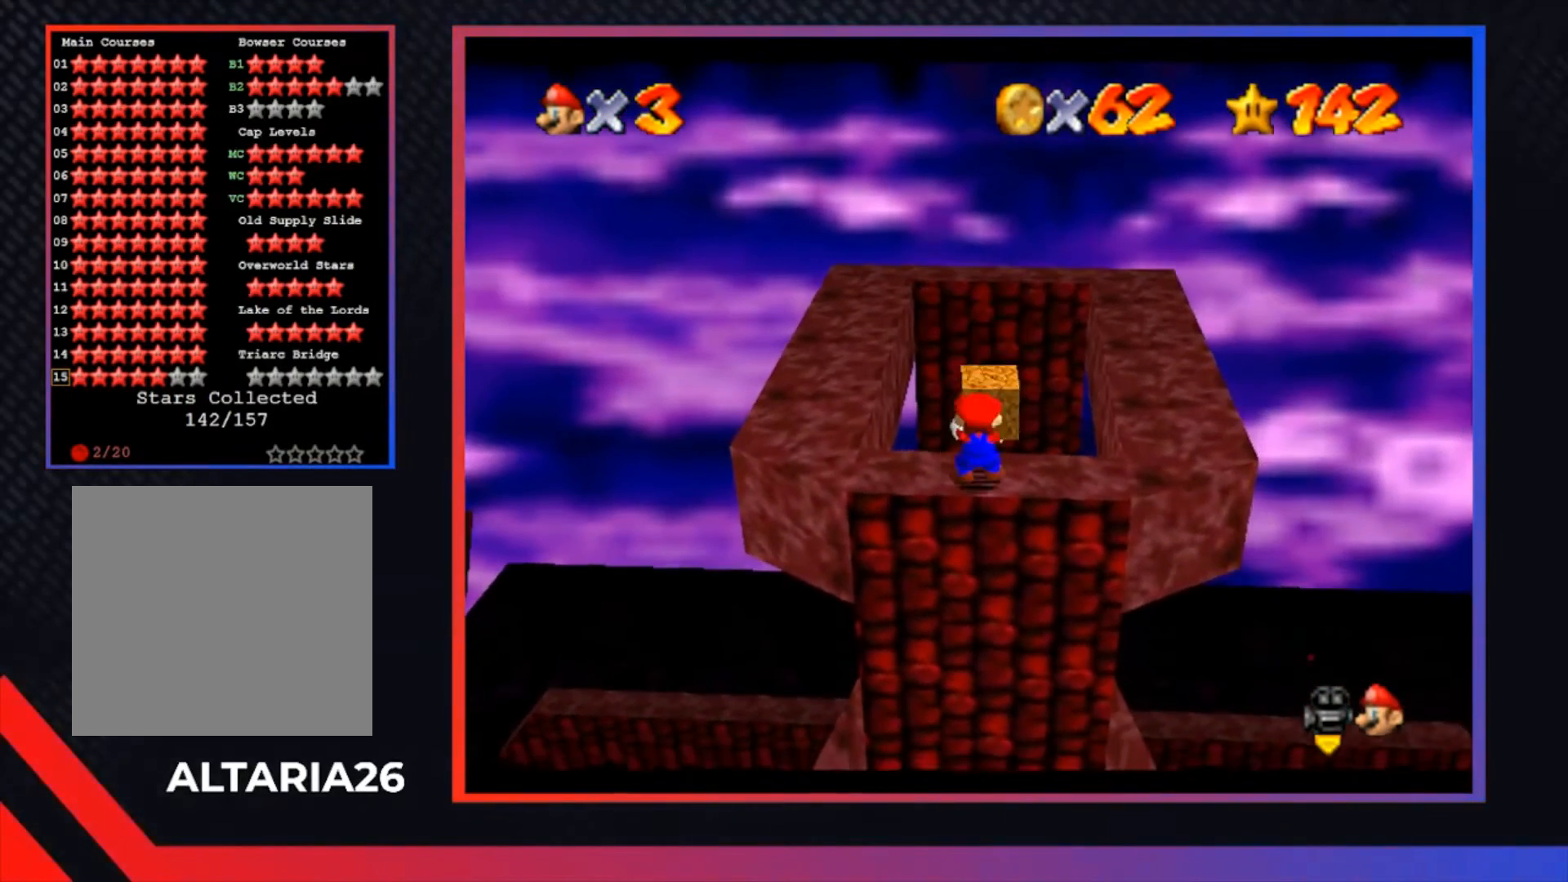
{"buttons": [], "left_stick": "down", "right_stick": "center", "events": [[367, "A", "down"], [467, "A", "up"], [500, "left_stick", "down"]]}
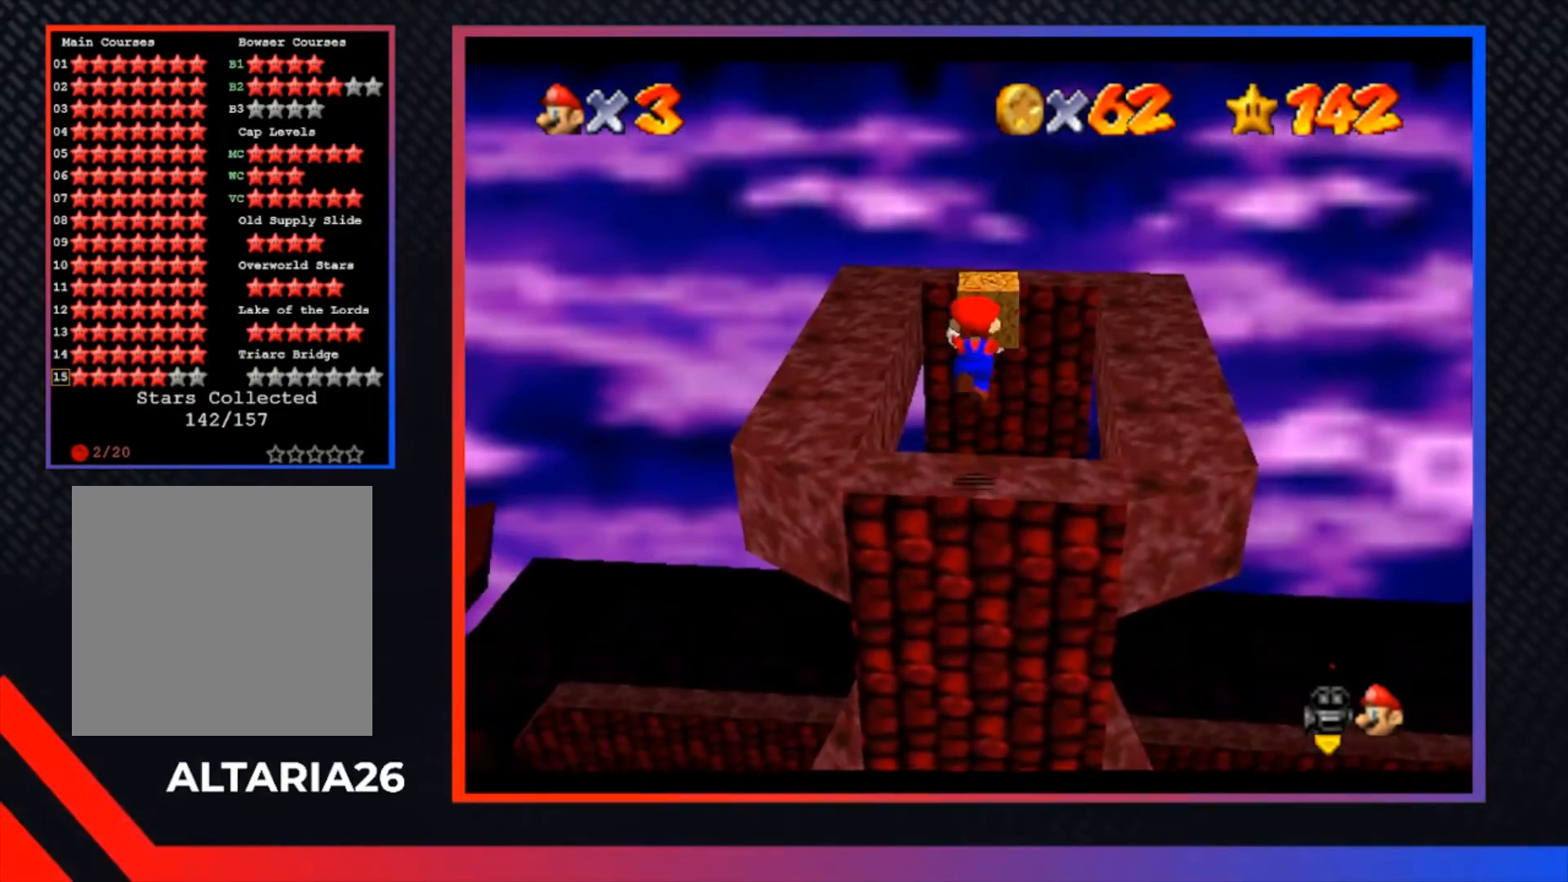
{"buttons": [], "left_stick": "up", "right_stick": "center", "events": [[200, "left_stick", "center"], [433, "left_stick", "up"]]}
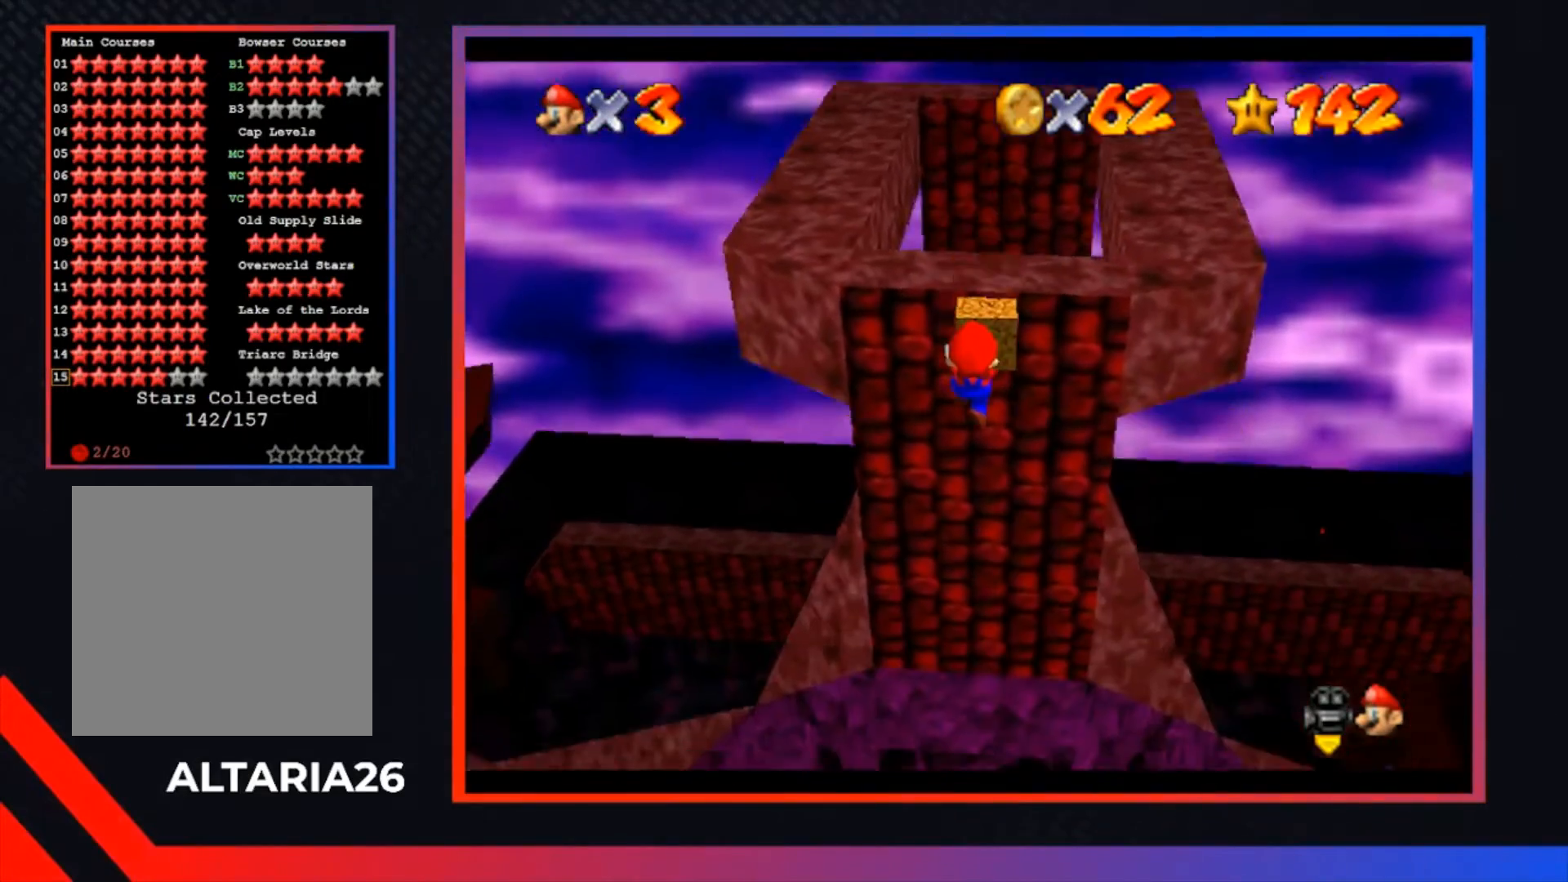
{"buttons": [], "left_stick": "center", "right_stick": "center", "events": [[133, "left_stick", "center"]]}
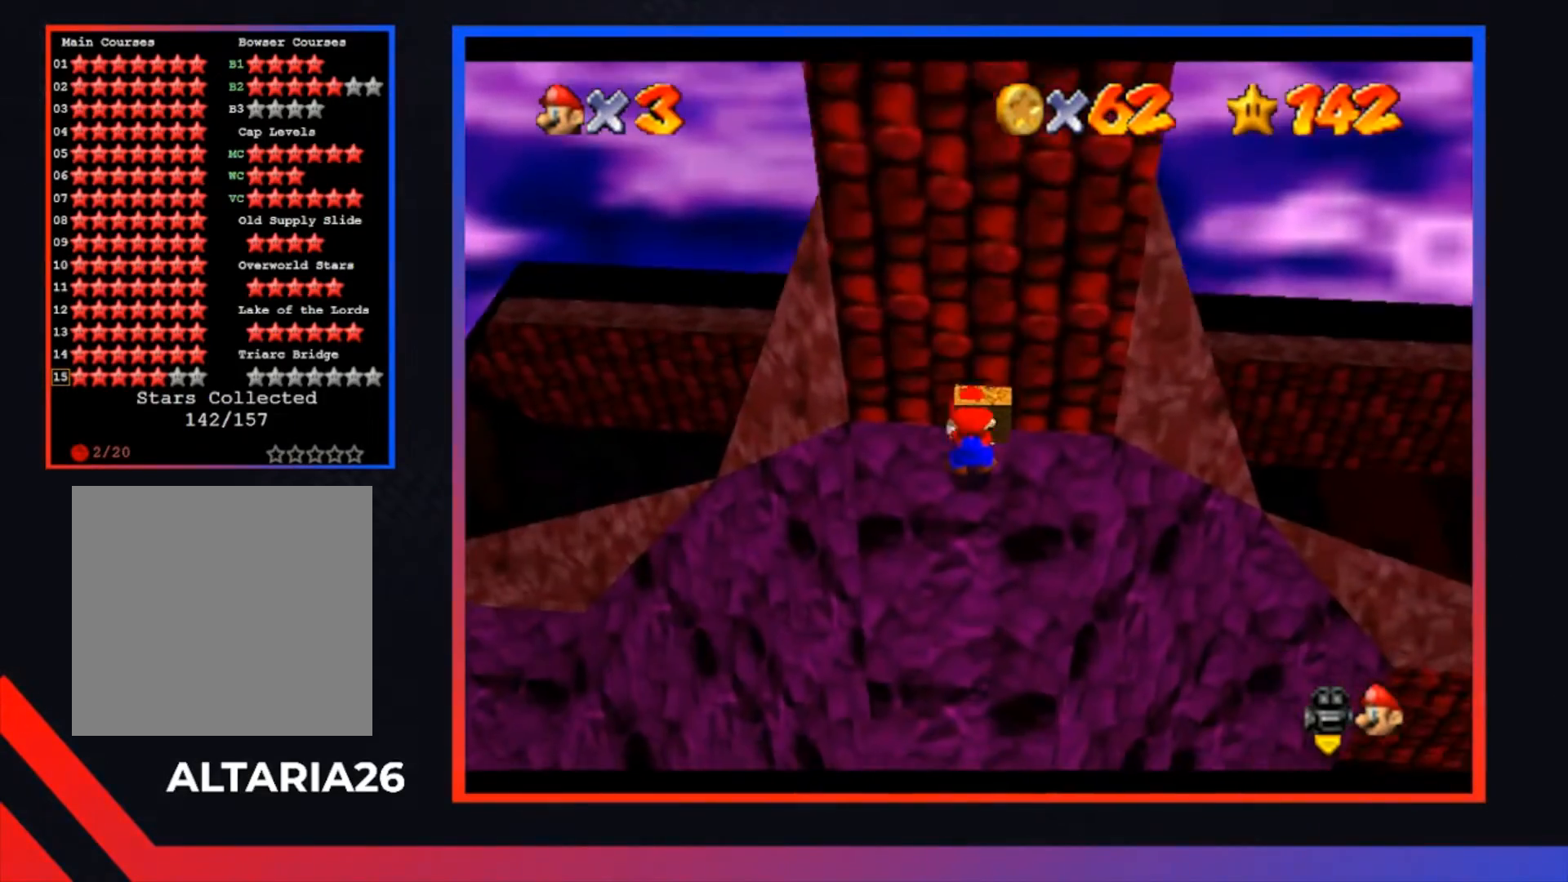
{"buttons": [], "left_stick": "center", "right_stick": "center", "events": [[67, "left_stick", "up"], [233, "left_stick", "center"], [367, "X", "down"], [500, "X", "up"]]}
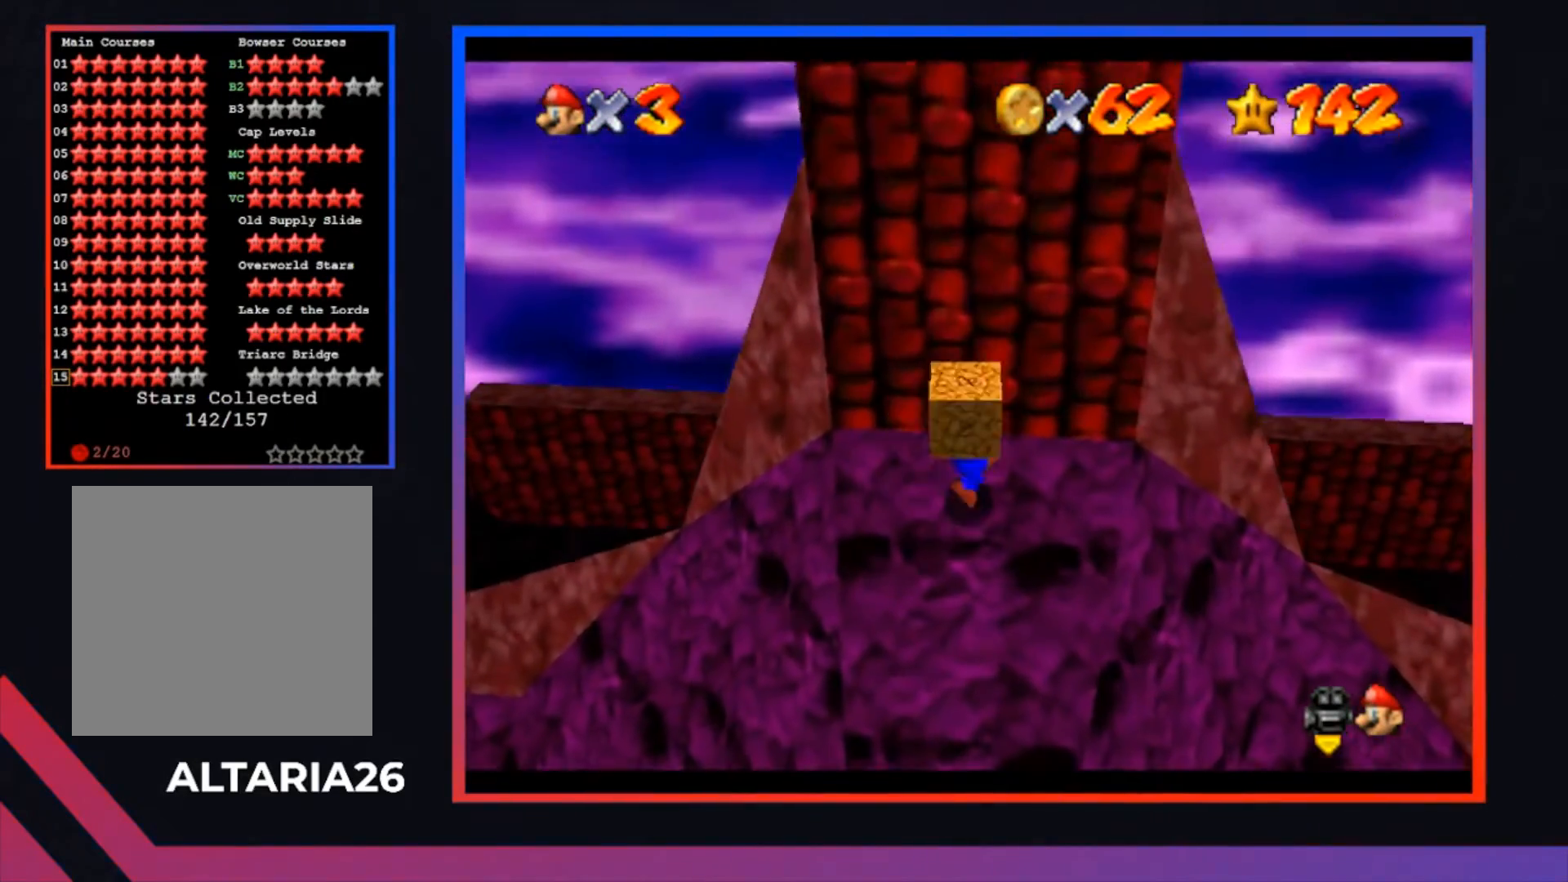
{"buttons": [], "left_stick": "center", "right_stick": "center", "events": []}
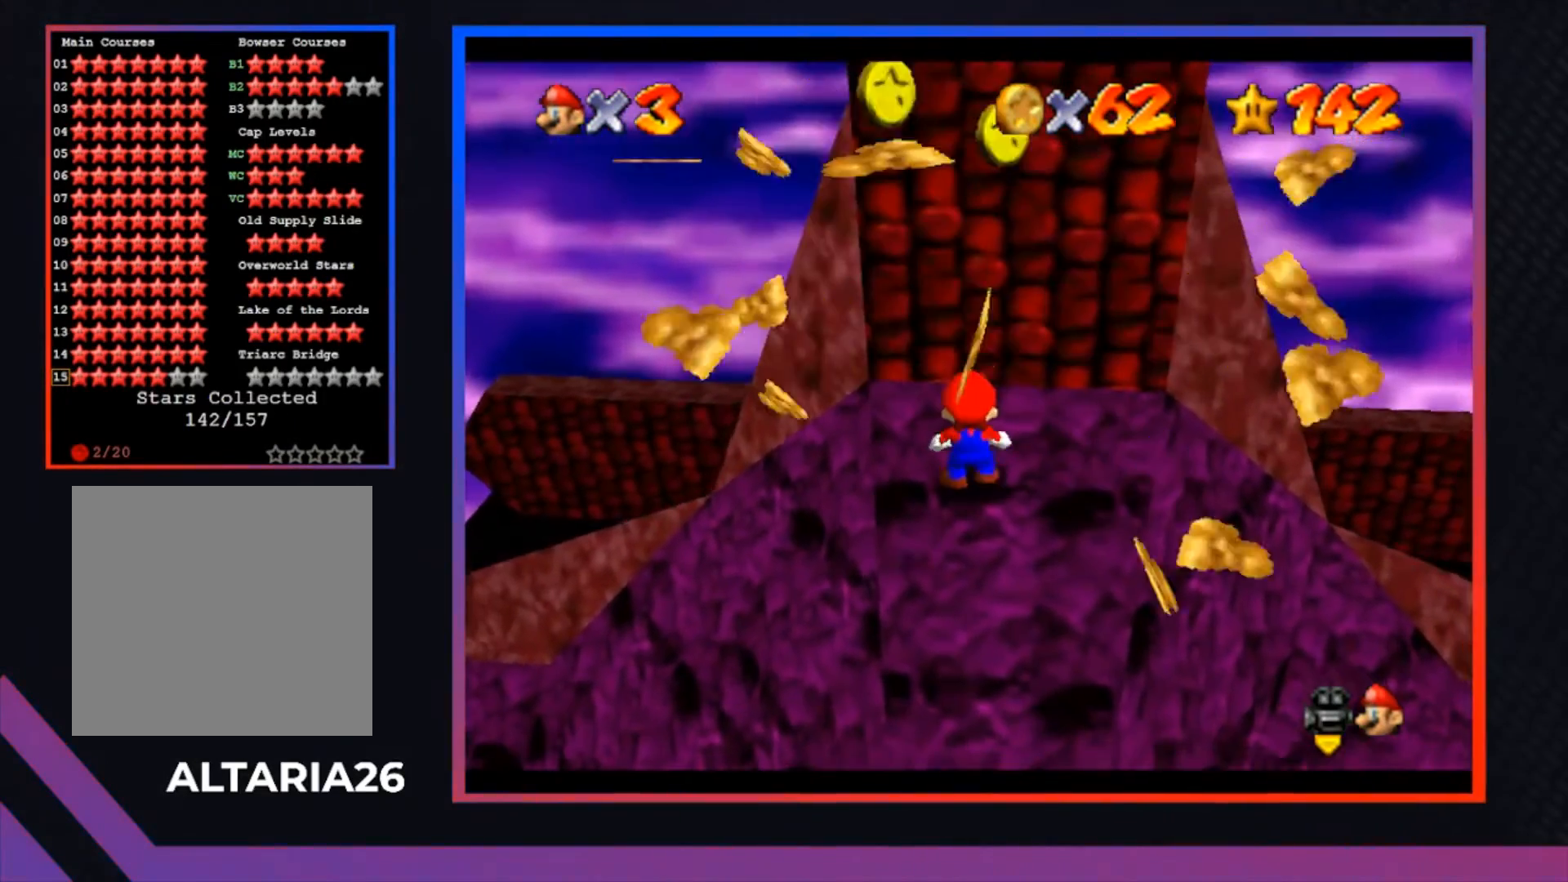
{"buttons": [], "left_stick": "down", "right_stick": "center", "events": [[33, "A", "down"], [233, "left_stick", "down-left"], [333, "left_stick", "down"], [367, "A", "up"]]}
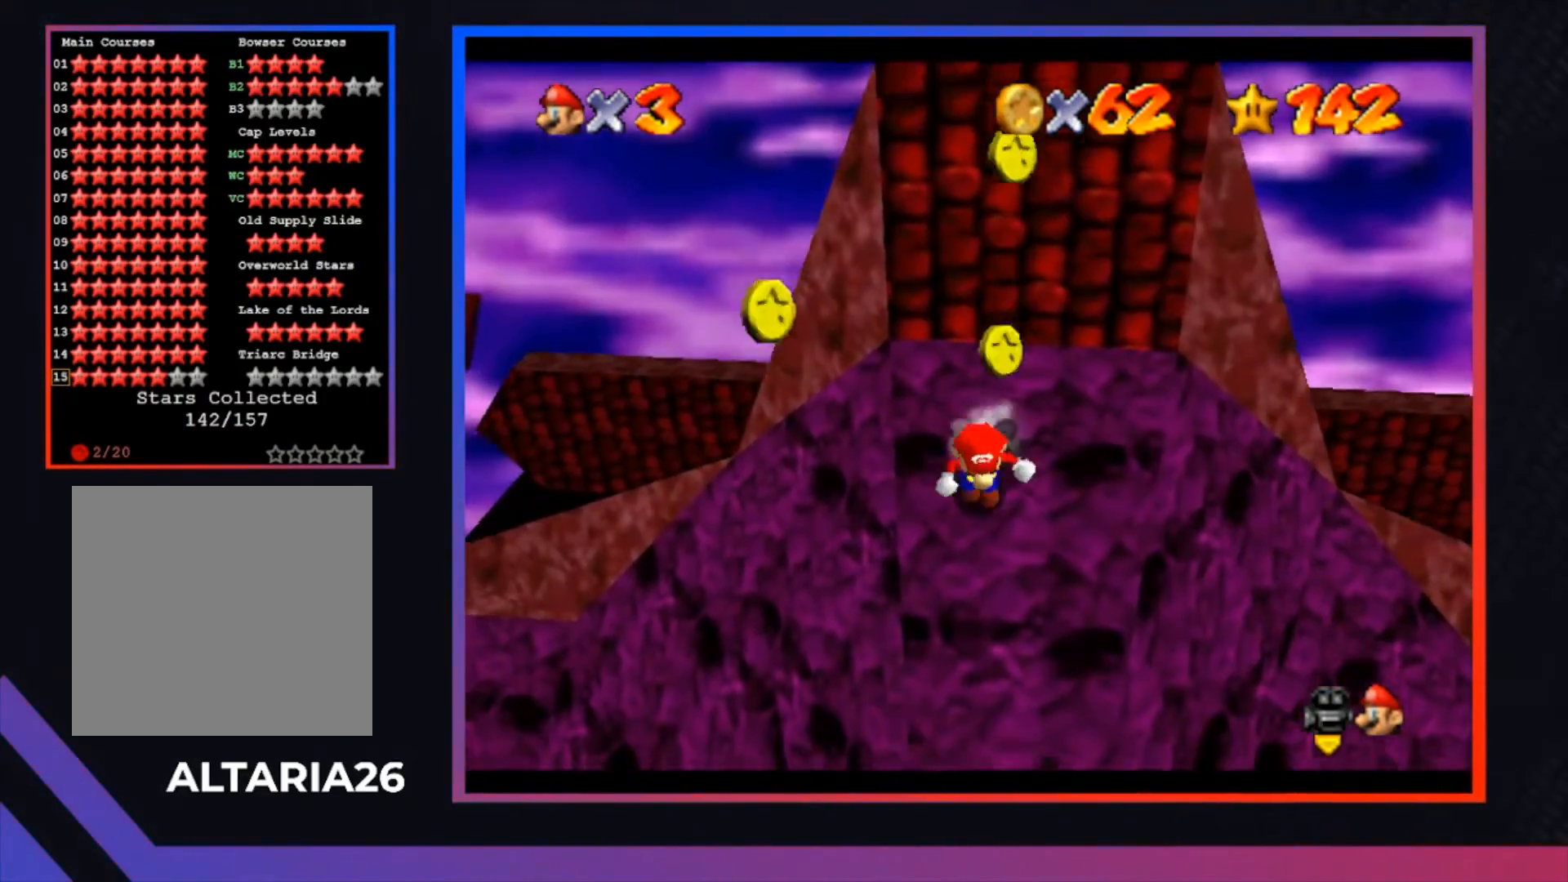
{"buttons": ["A"], "left_stick": "up", "right_stick": "center", "events": [[267, "left_stick", "up"], [433, "A", "down"]]}
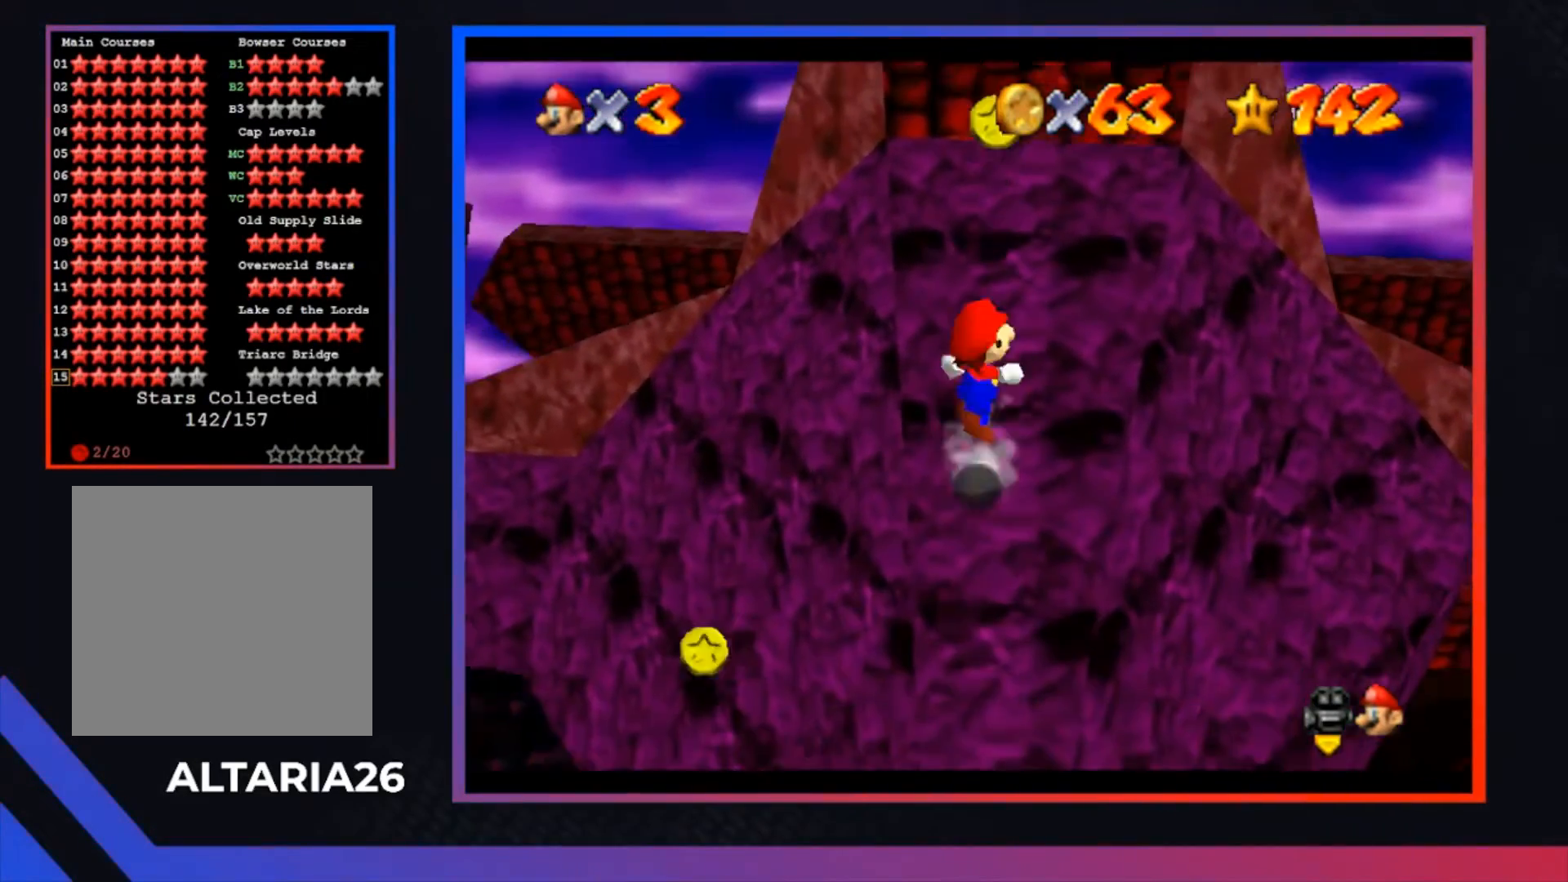
{"buttons": [], "left_stick": "down", "right_stick": "center", "events": [[200, "A", "up"], [333, "left_stick", "center"], [400, "left_stick", "down"]]}
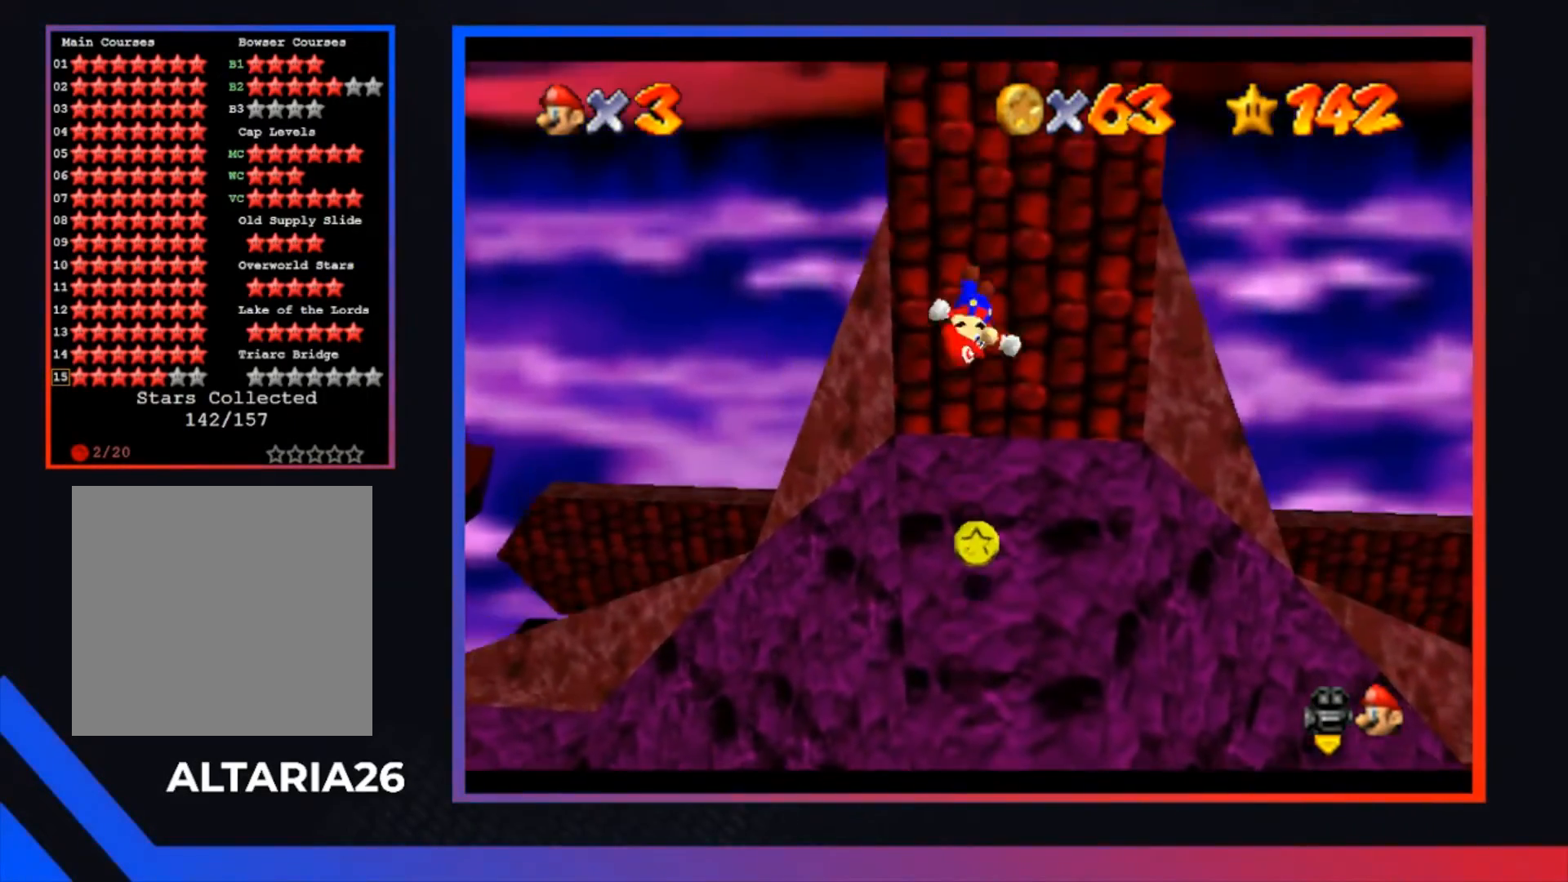
{"buttons": [], "left_stick": "down", "right_stick": "center", "events": []}
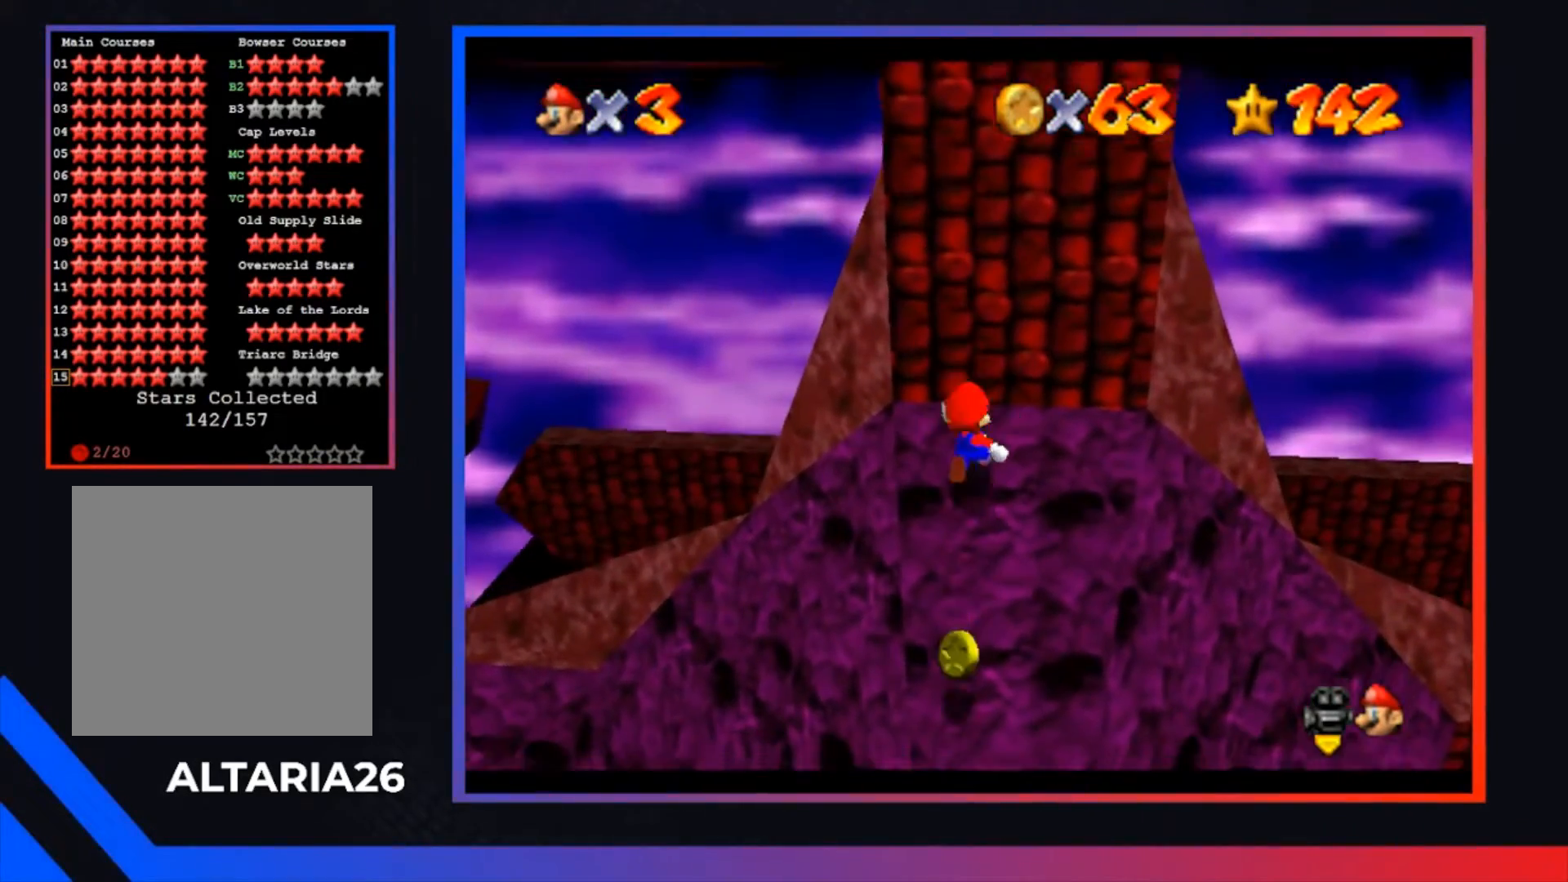
{"buttons": [], "left_stick": "down", "right_stick": "center", "events": []}